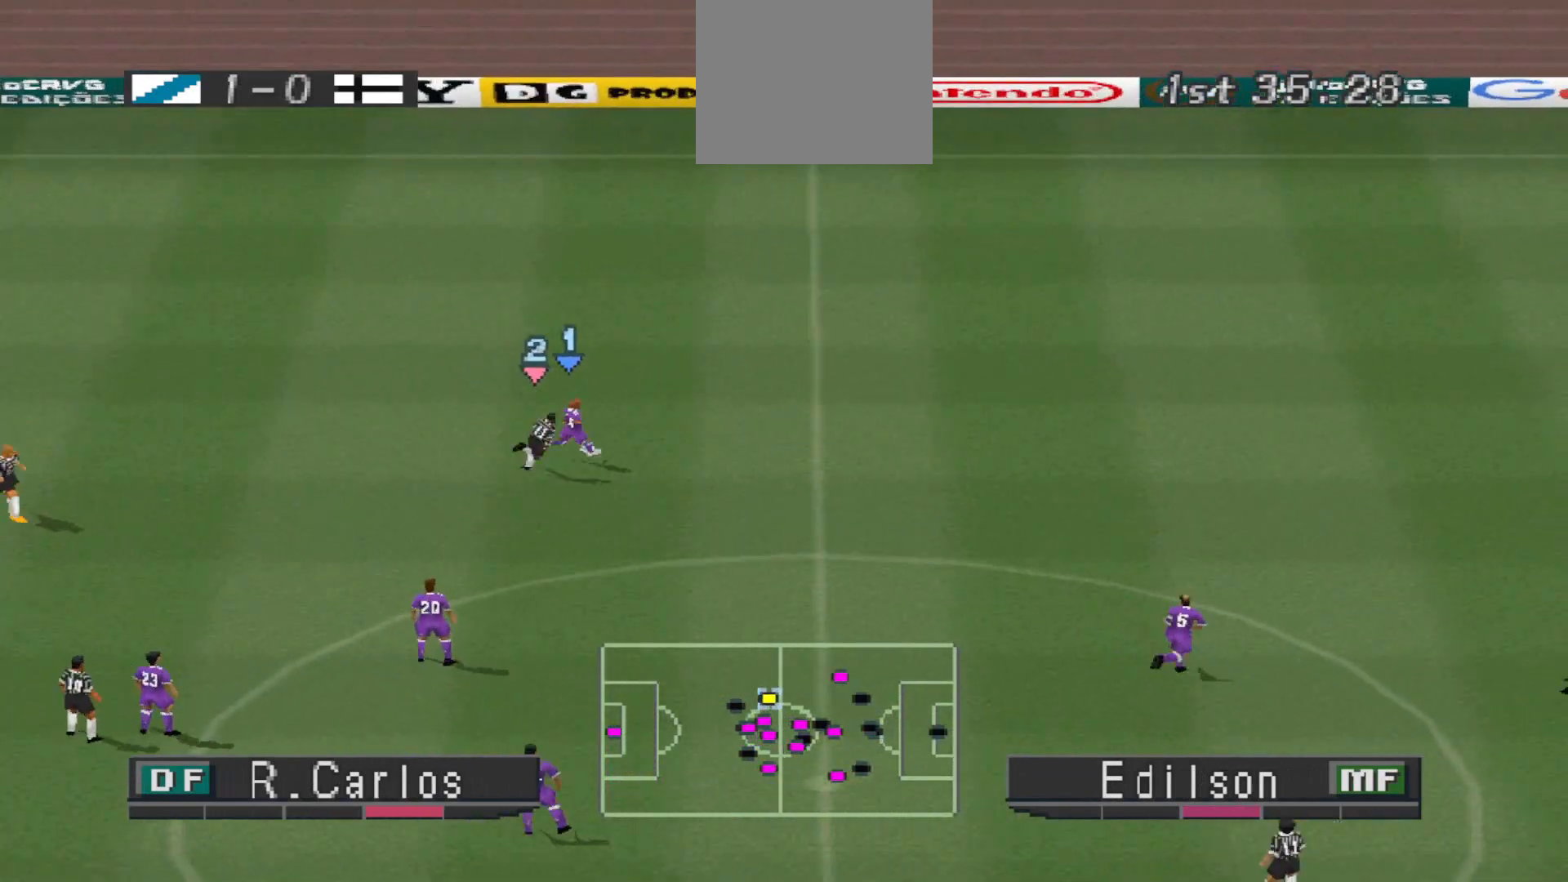
Gameplay with a controller (PlayStation layout); each line is a JSON object with the inputs held at the frame after it. "events" lists button and stick changes between this image and that frame as [ms after this image, input, new state], when the widget could be followed in between. Not read: left_stick right_stick.
{"buttons": ["R1", "DPAD_LEFT"], "events": [[267, "CROSS", "up"], [300, "DPAD_UP", "up"], [333, "DPAD_RIGHT", "up"], [433, "DPAD_LEFT", "down"], [500, "R1", "down"]]}
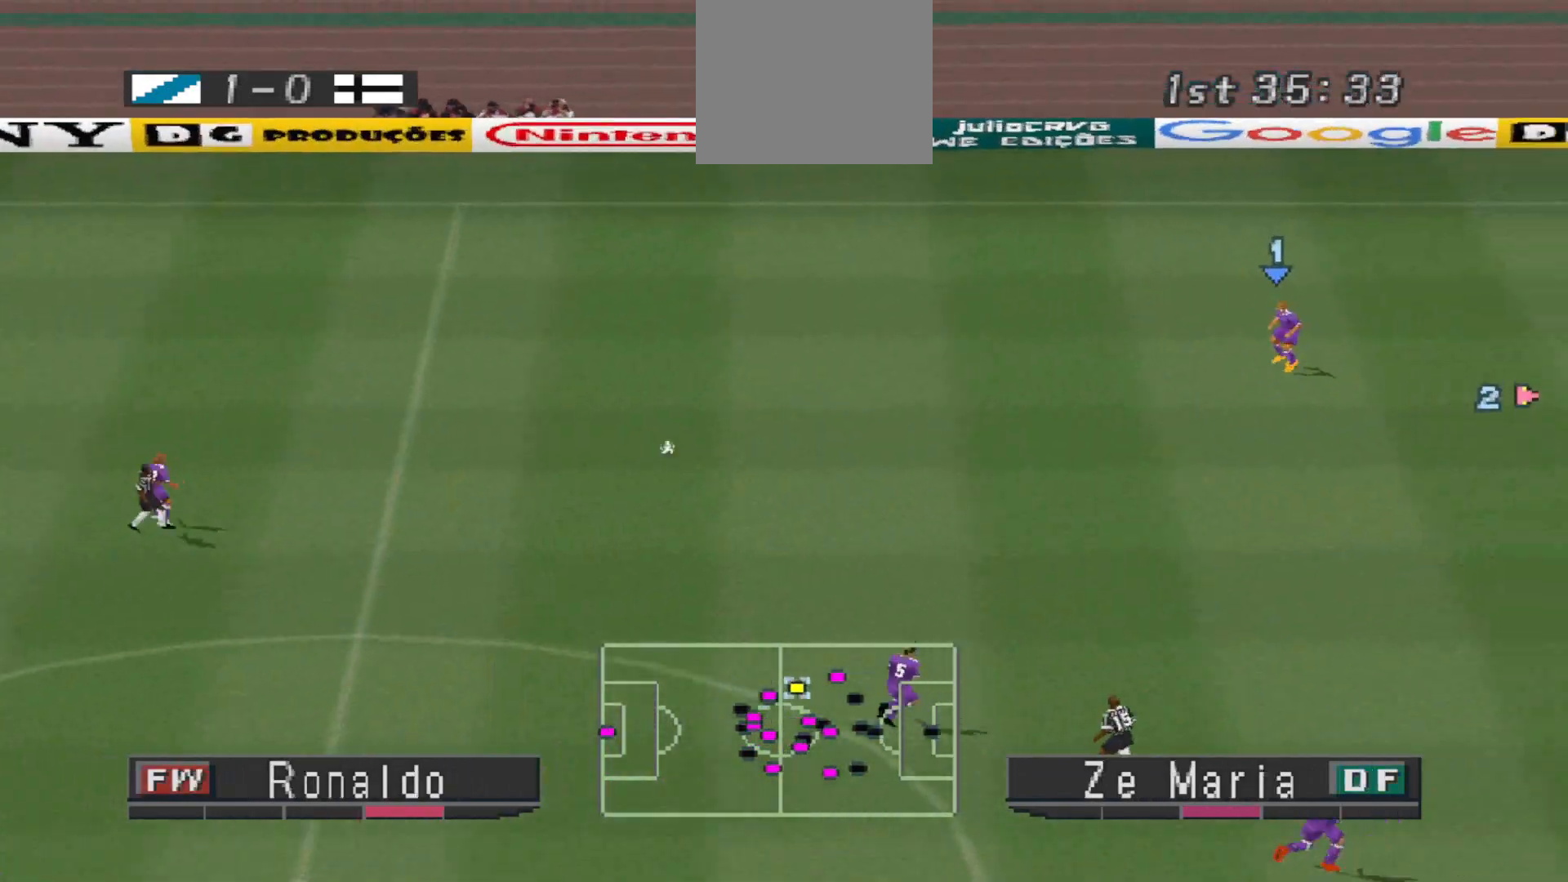
{"buttons": ["DPAD_DOWN", "DPAD_LEFT"], "events": [[133, "DPAD_DOWN", "down"], [433, "DPAD_LEFT", "up"], [433, "R1", "up"], [467, "DPAD_LEFT", "down"]]}
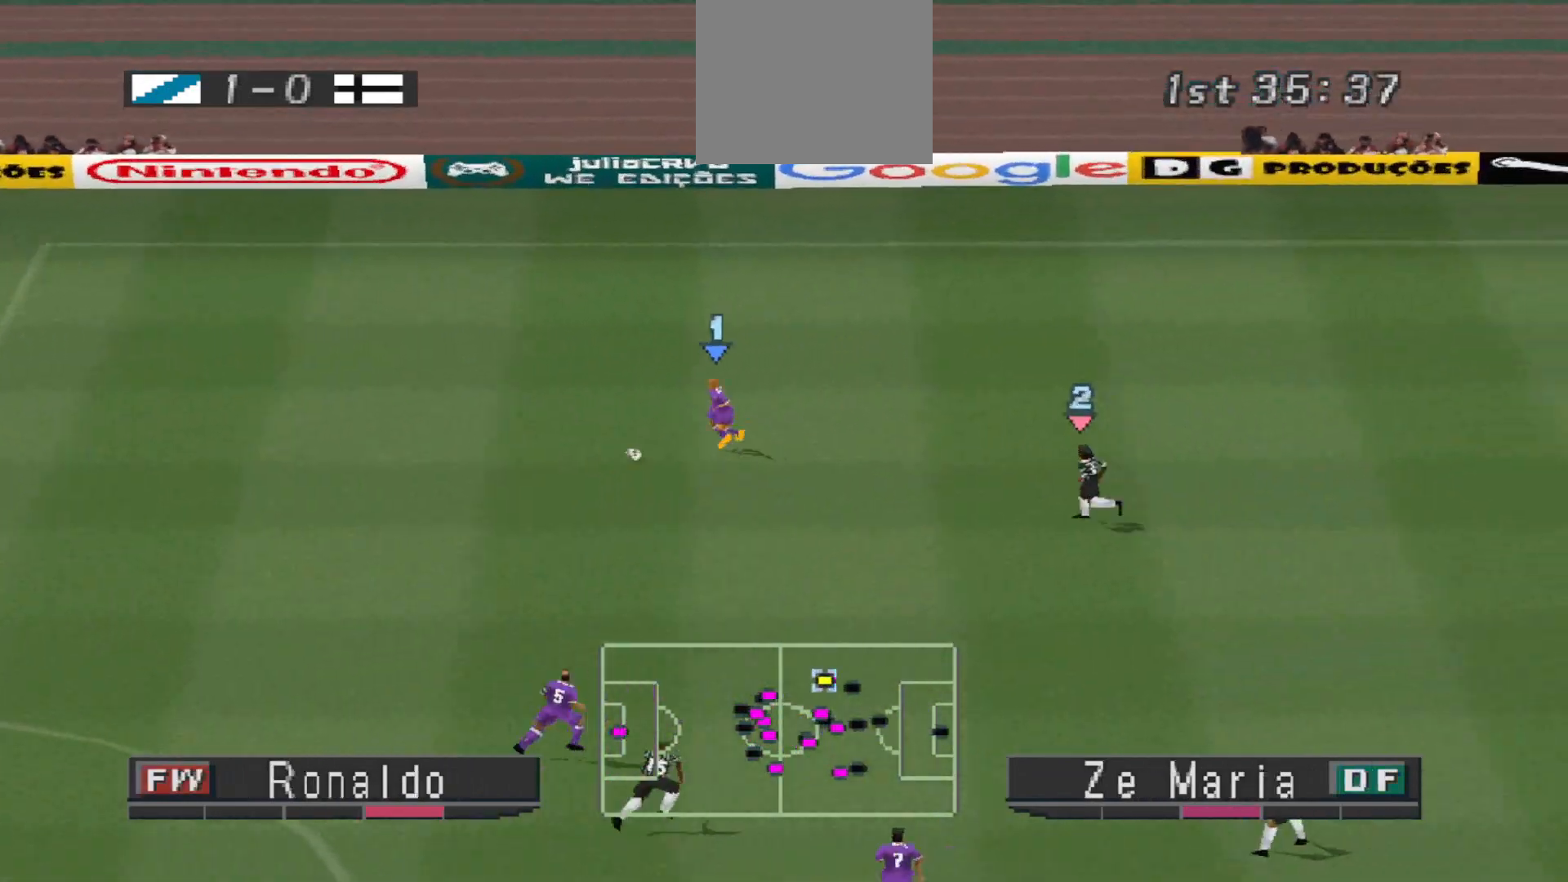
{"buttons": ["DPAD_DOWN", "DPAD_LEFT"], "events": []}
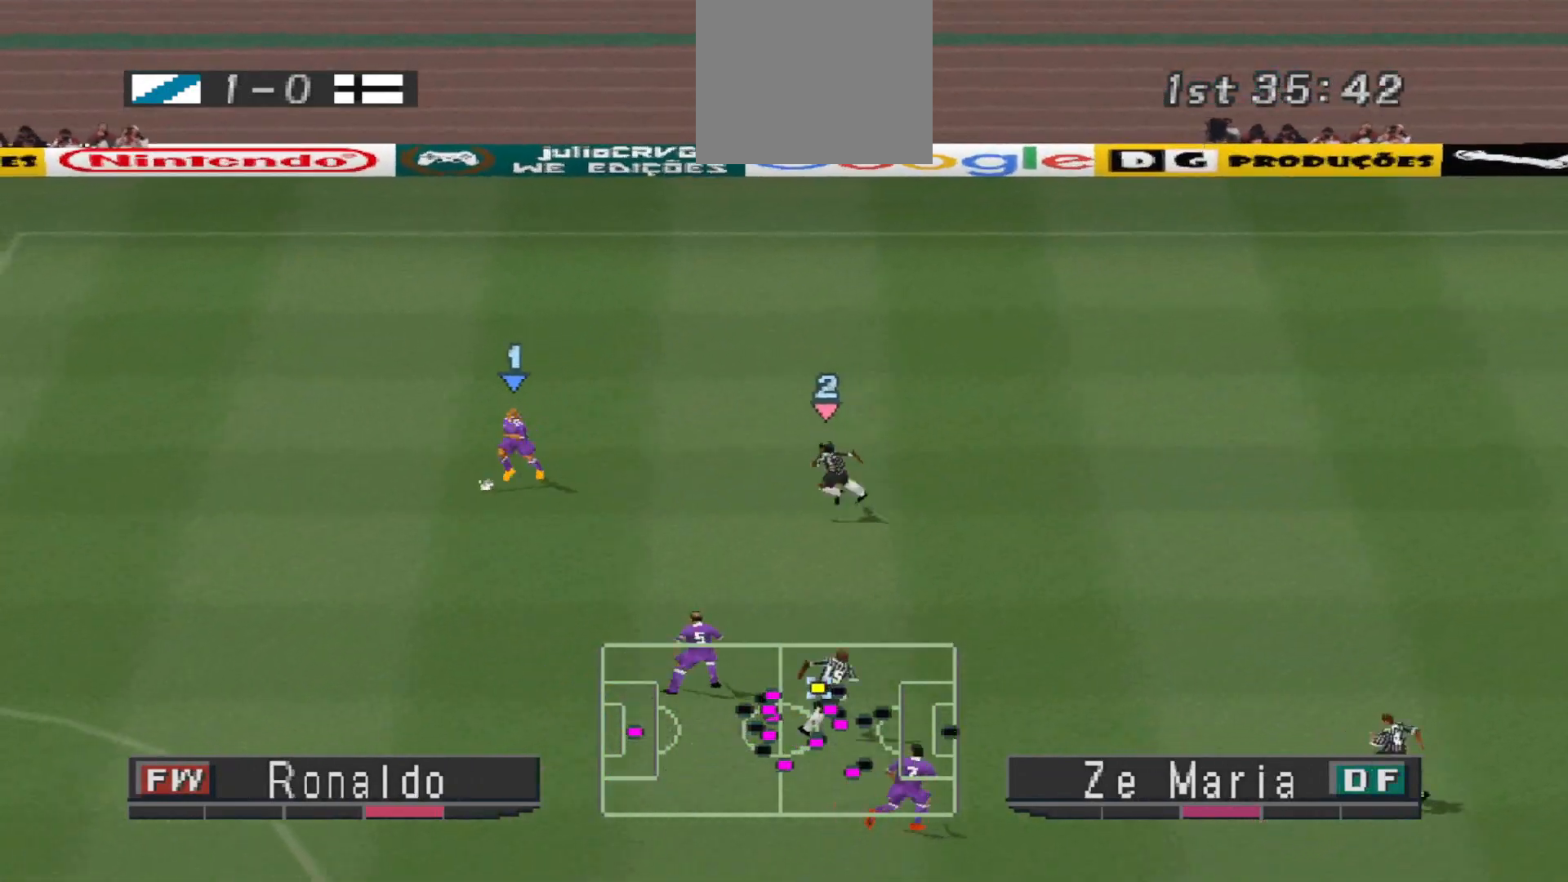
{"buttons": ["DPAD_DOWN", "DPAD_LEFT"], "events": []}
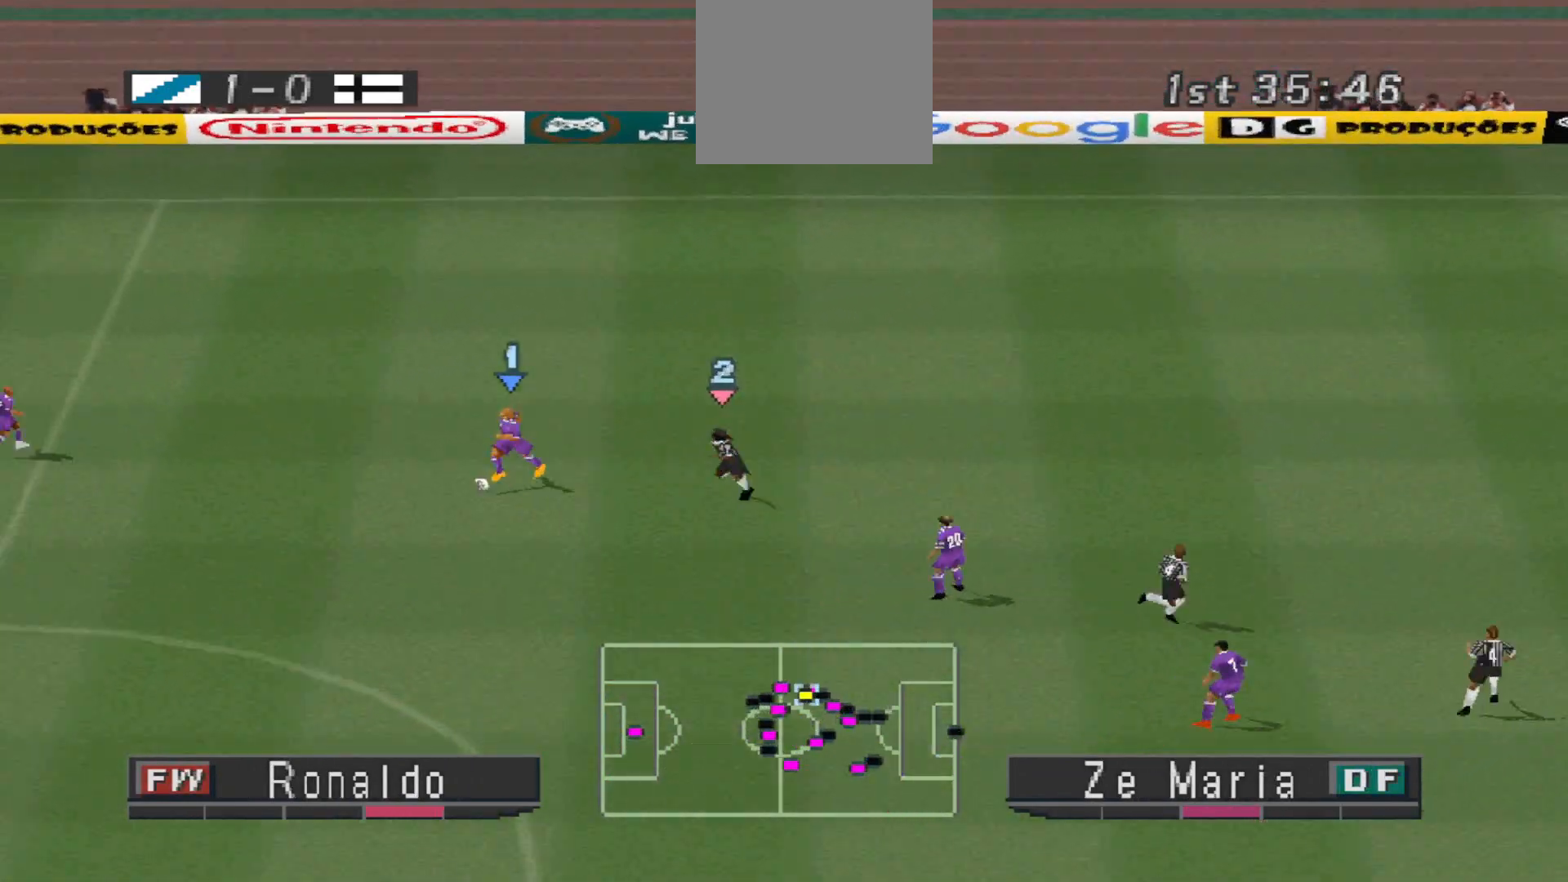
{"buttons": ["DPAD_UP", "DPAD_LEFT"], "events": [[200, "DPAD_DOWN", "up"], [500, "DPAD_UP", "down"]]}
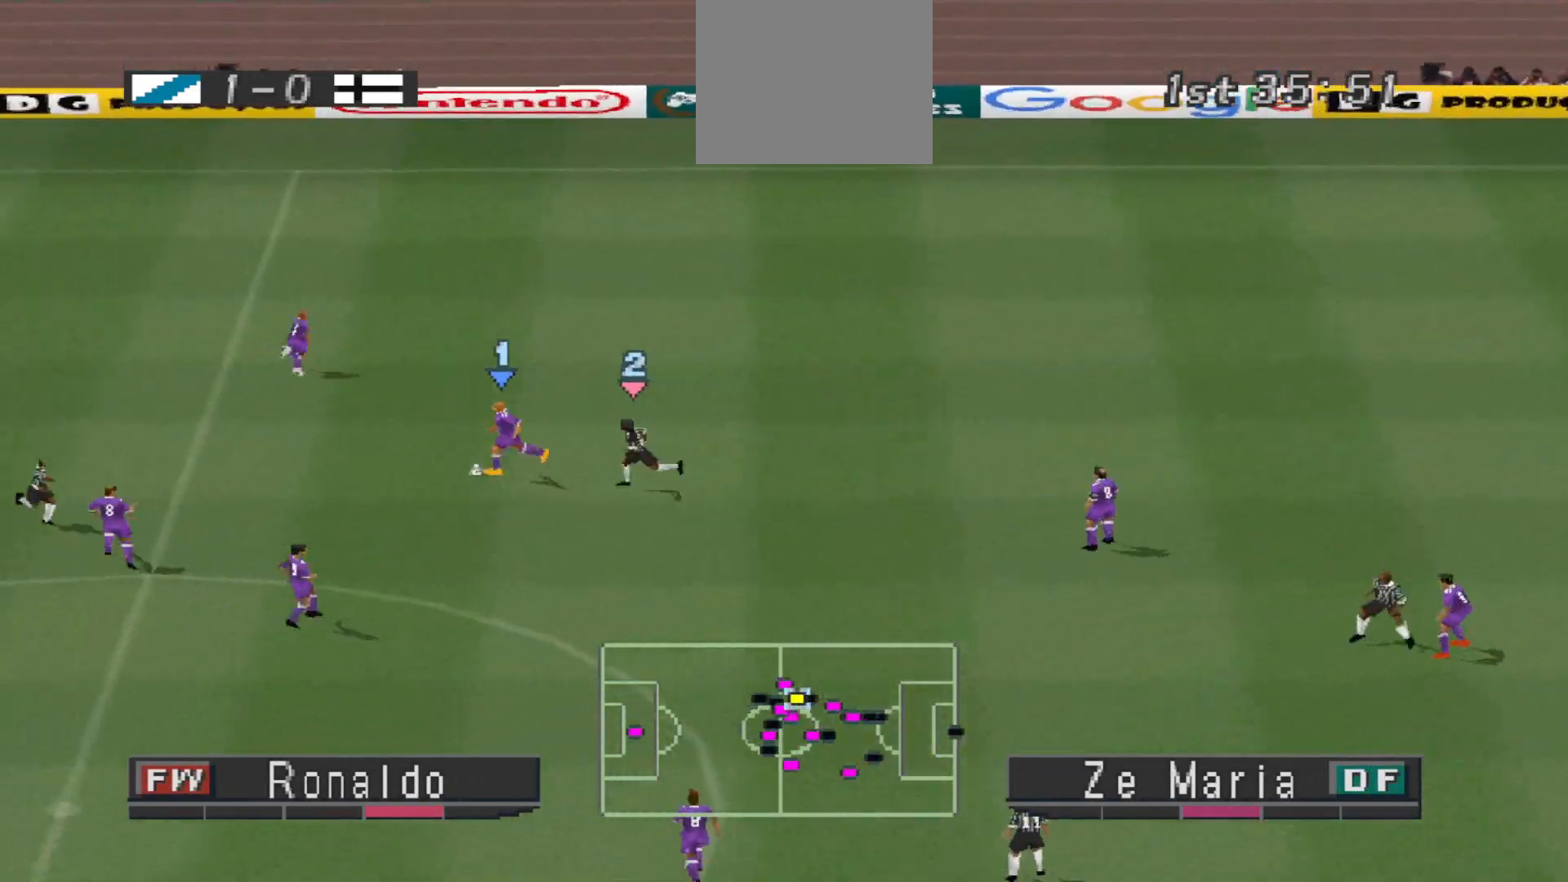
{"buttons": ["DPAD_UP", "DPAD_RIGHT"], "events": [[133, "DPAD_LEFT", "up"], [367, "TRIANGLE", "down"], [433, "DPAD_RIGHT", "down"], [500, "TRIANGLE", "up"]]}
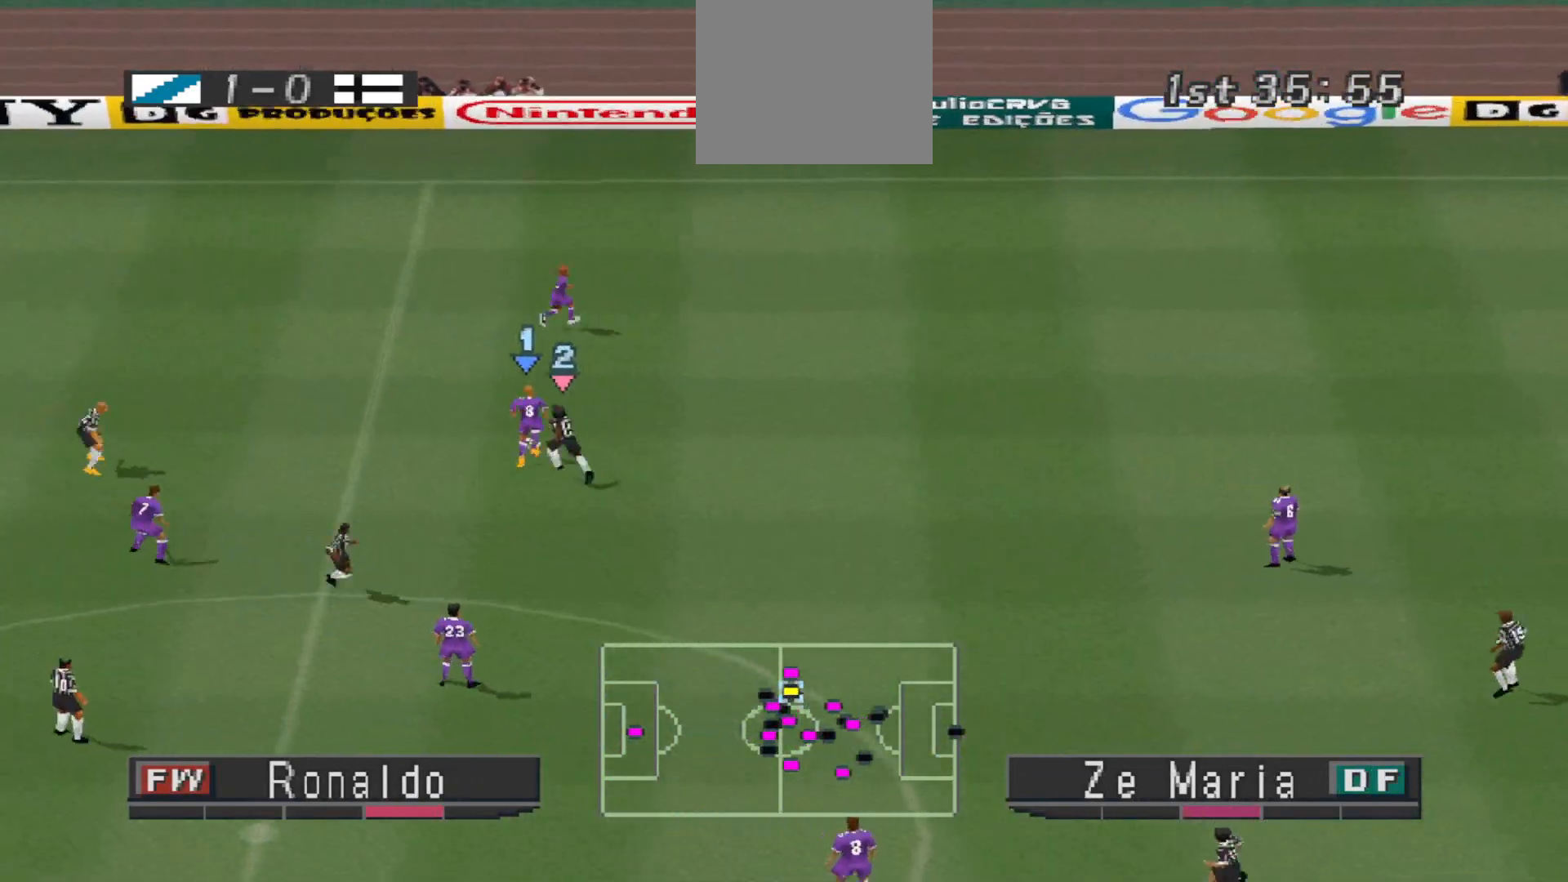
{"buttons": ["R1", "DPAD_RIGHT"], "events": [[267, "DPAD_UP", "up"], [300, "R1", "down"]]}
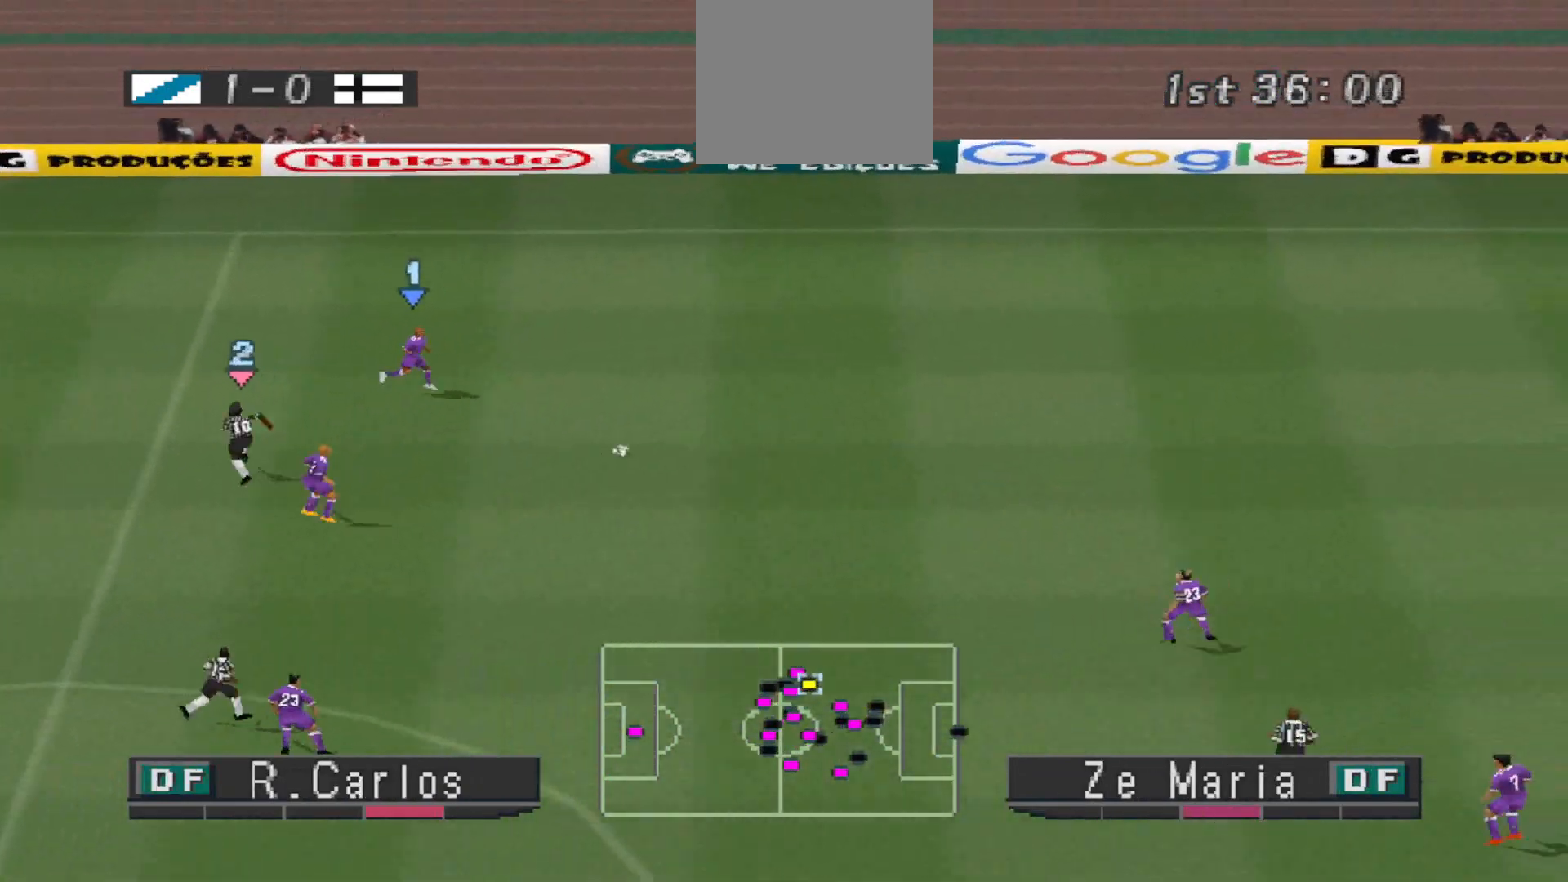
{"buttons": ["R1", "DPAD_RIGHT"], "events": []}
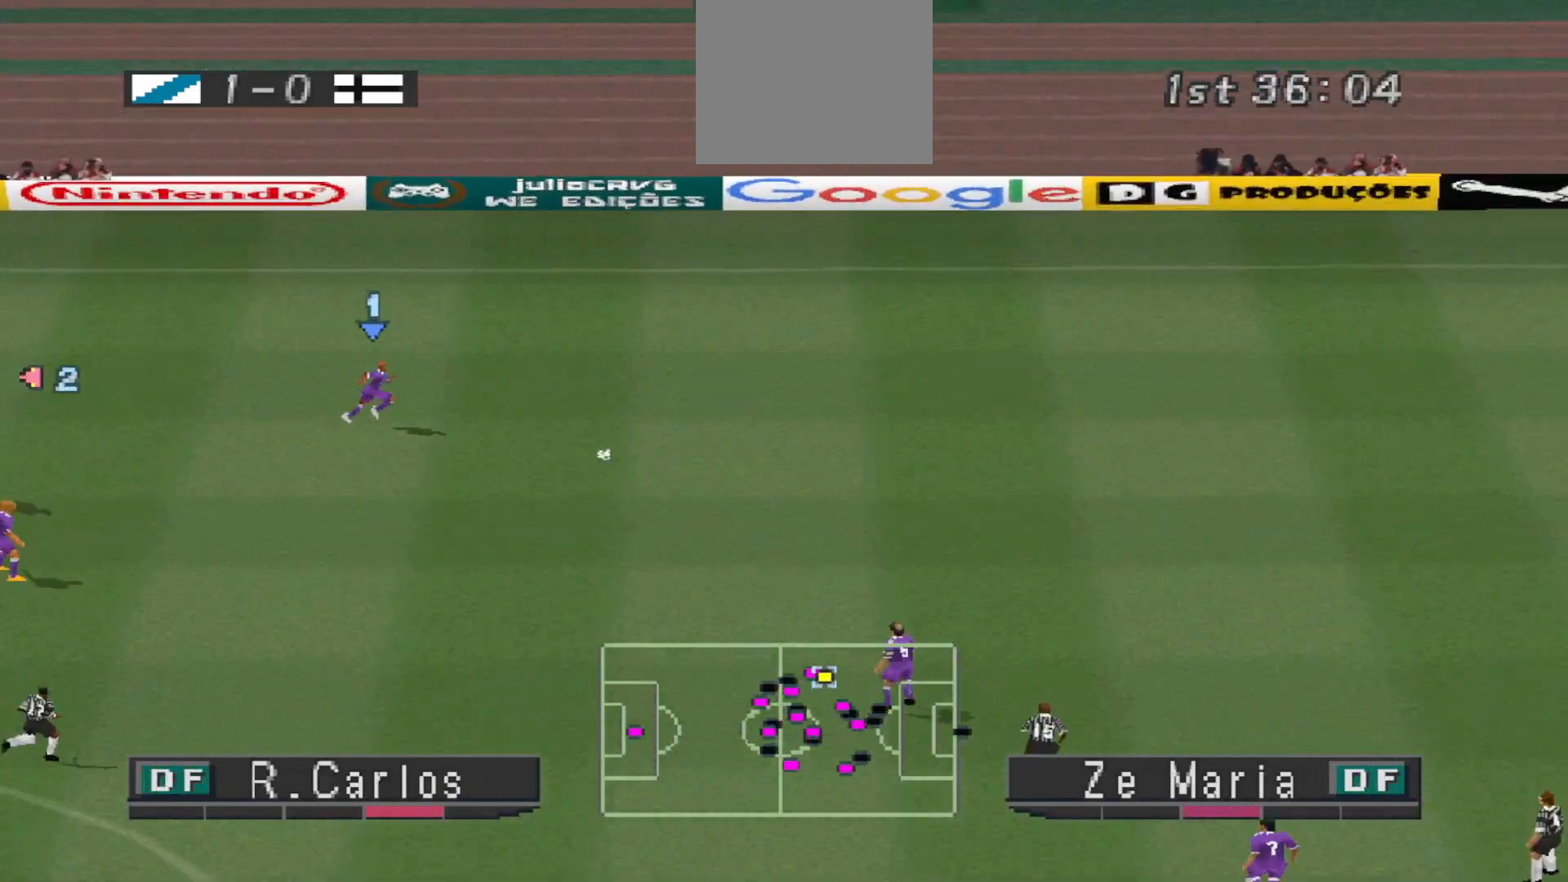
{"buttons": ["R1", "DPAD_RIGHT"], "events": []}
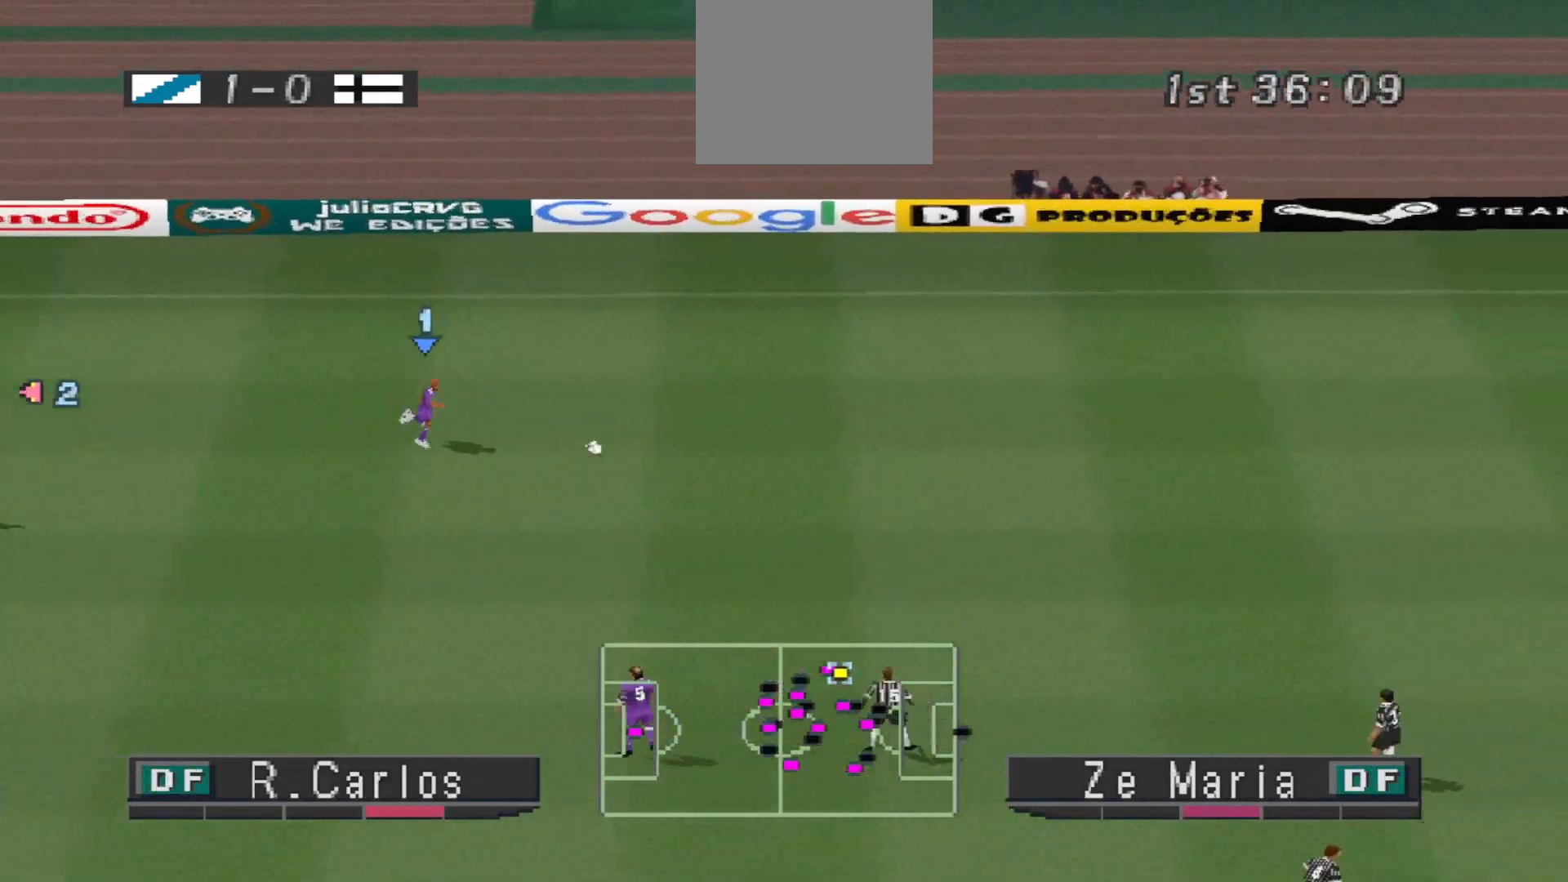
{"buttons": ["R1", "DPAD_RIGHT"], "events": []}
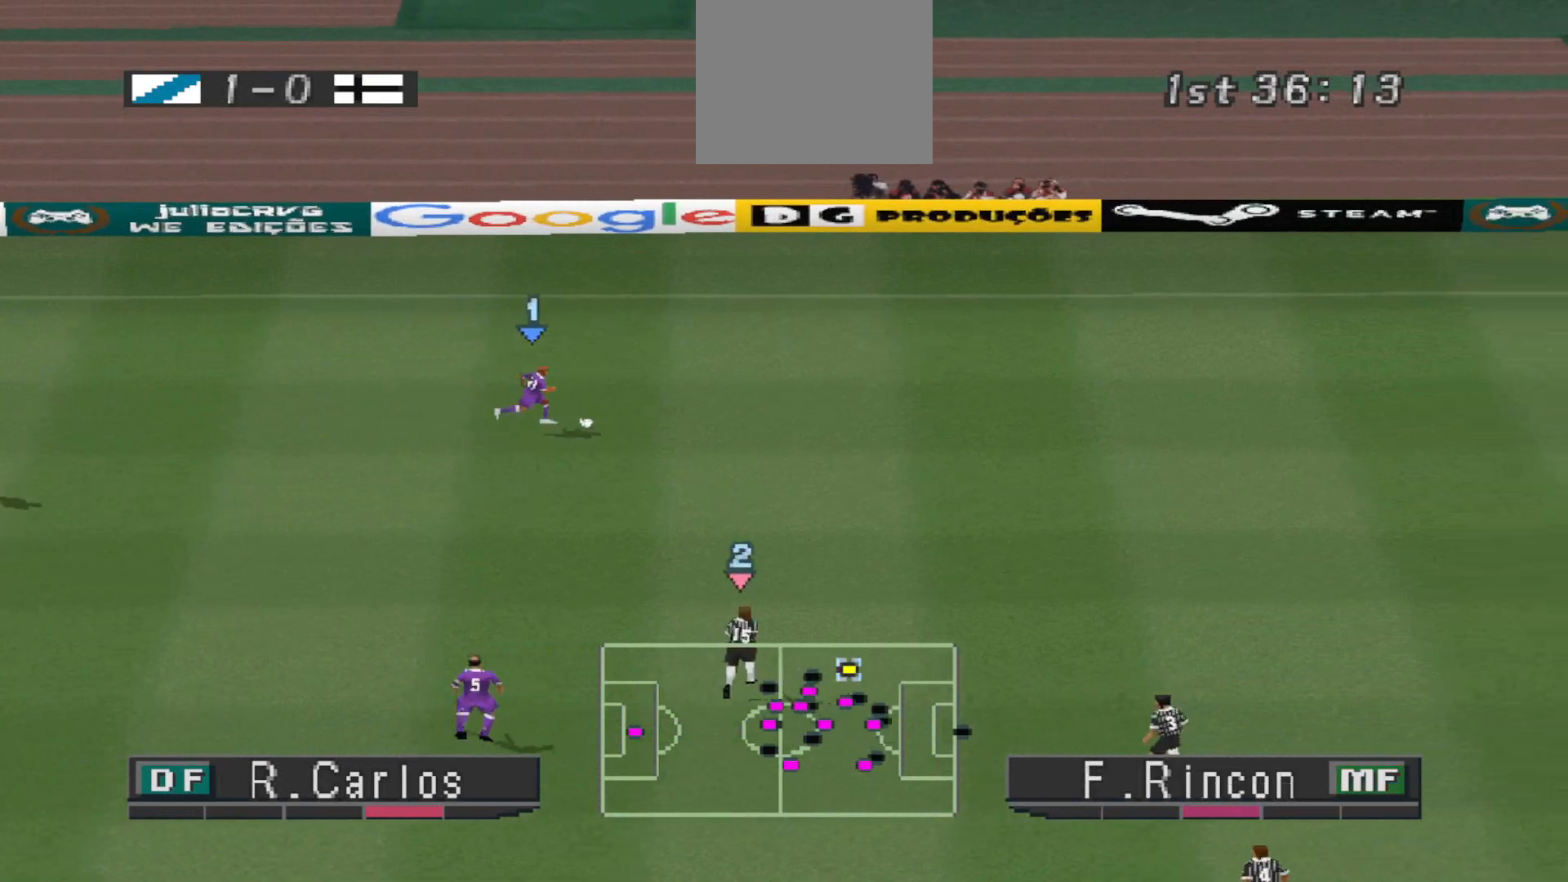
{"buttons": ["DPAD_DOWN"], "events": [[167, "R1", "up"], [300, "DPAD_DOWN", "down"], [333, "DPAD_RIGHT", "up"]]}
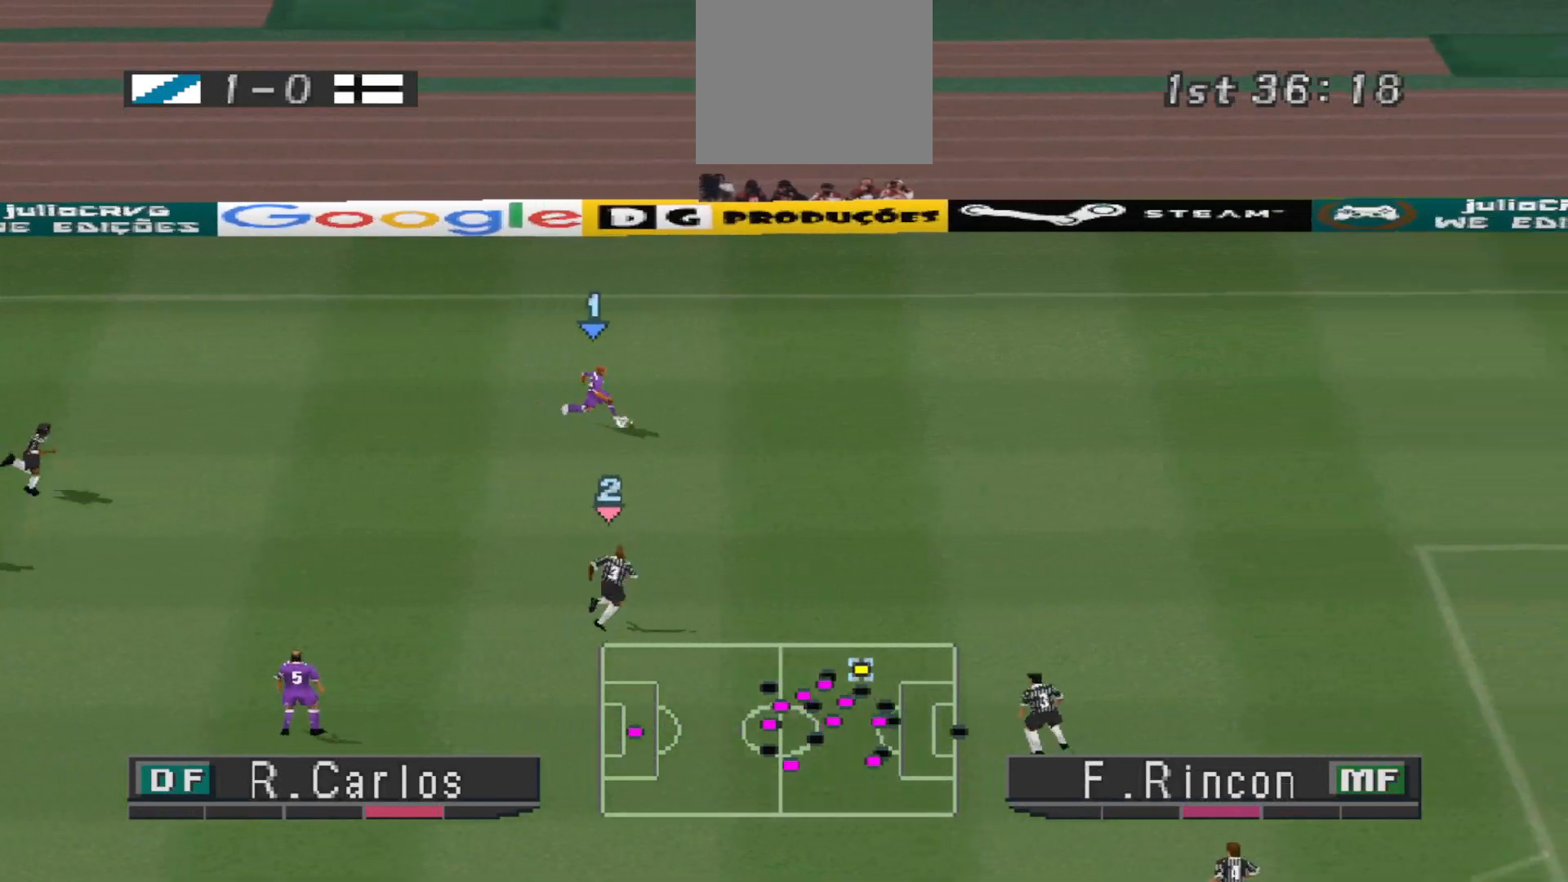
{"buttons": ["DPAD_DOWN"], "events": [[100, "CROSS", "down"], [233, "CROSS", "up"]]}
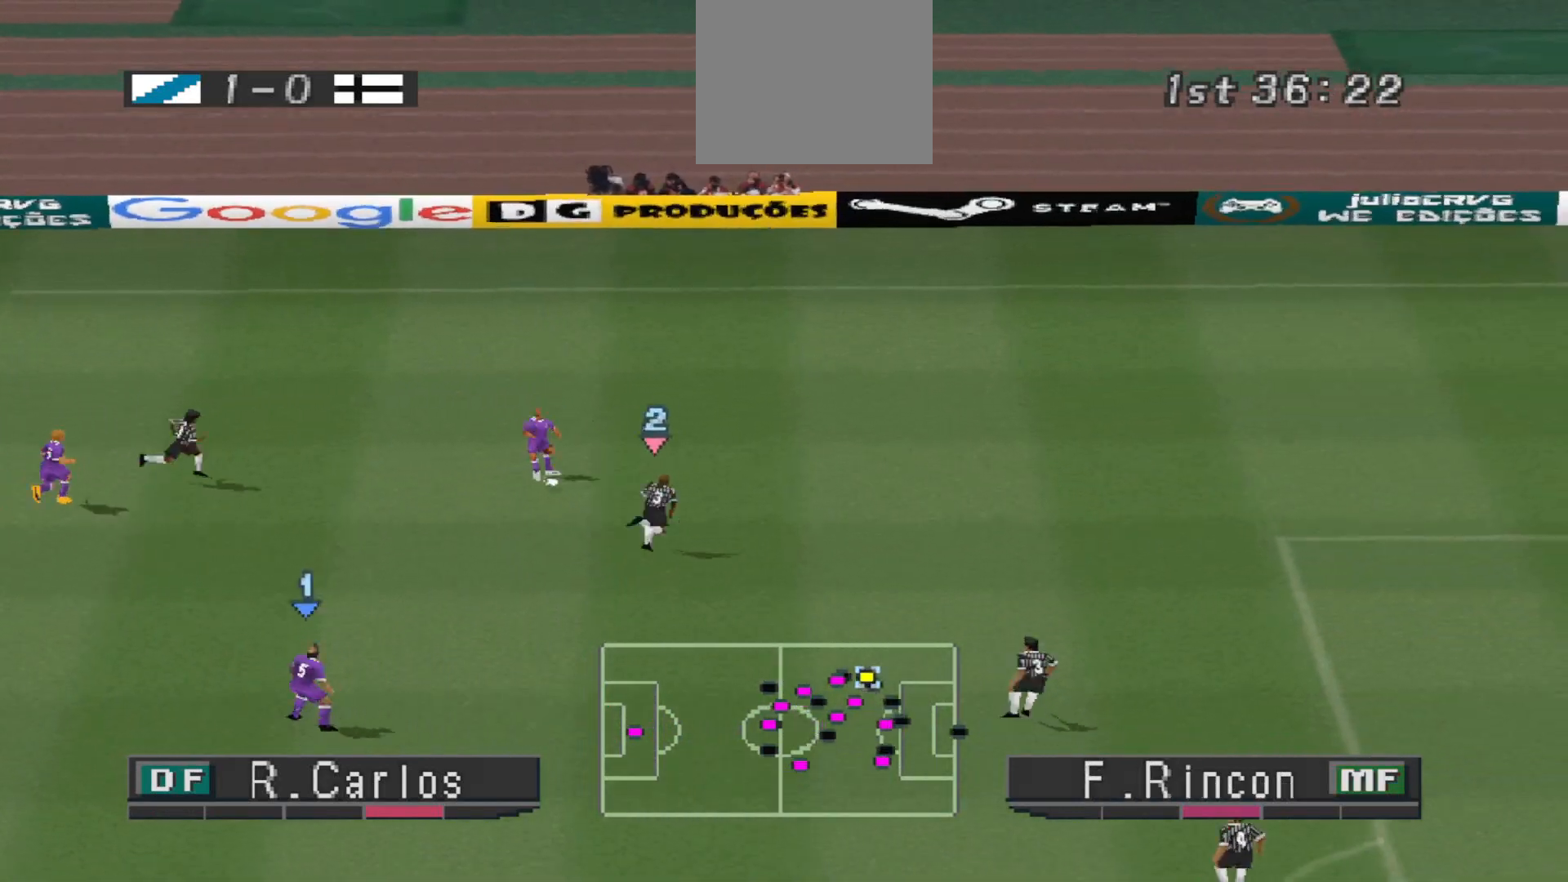
{"buttons": ["DPAD_DOWN", "DPAD_RIGHT"], "events": [[133, "DPAD_RIGHT", "down"]]}
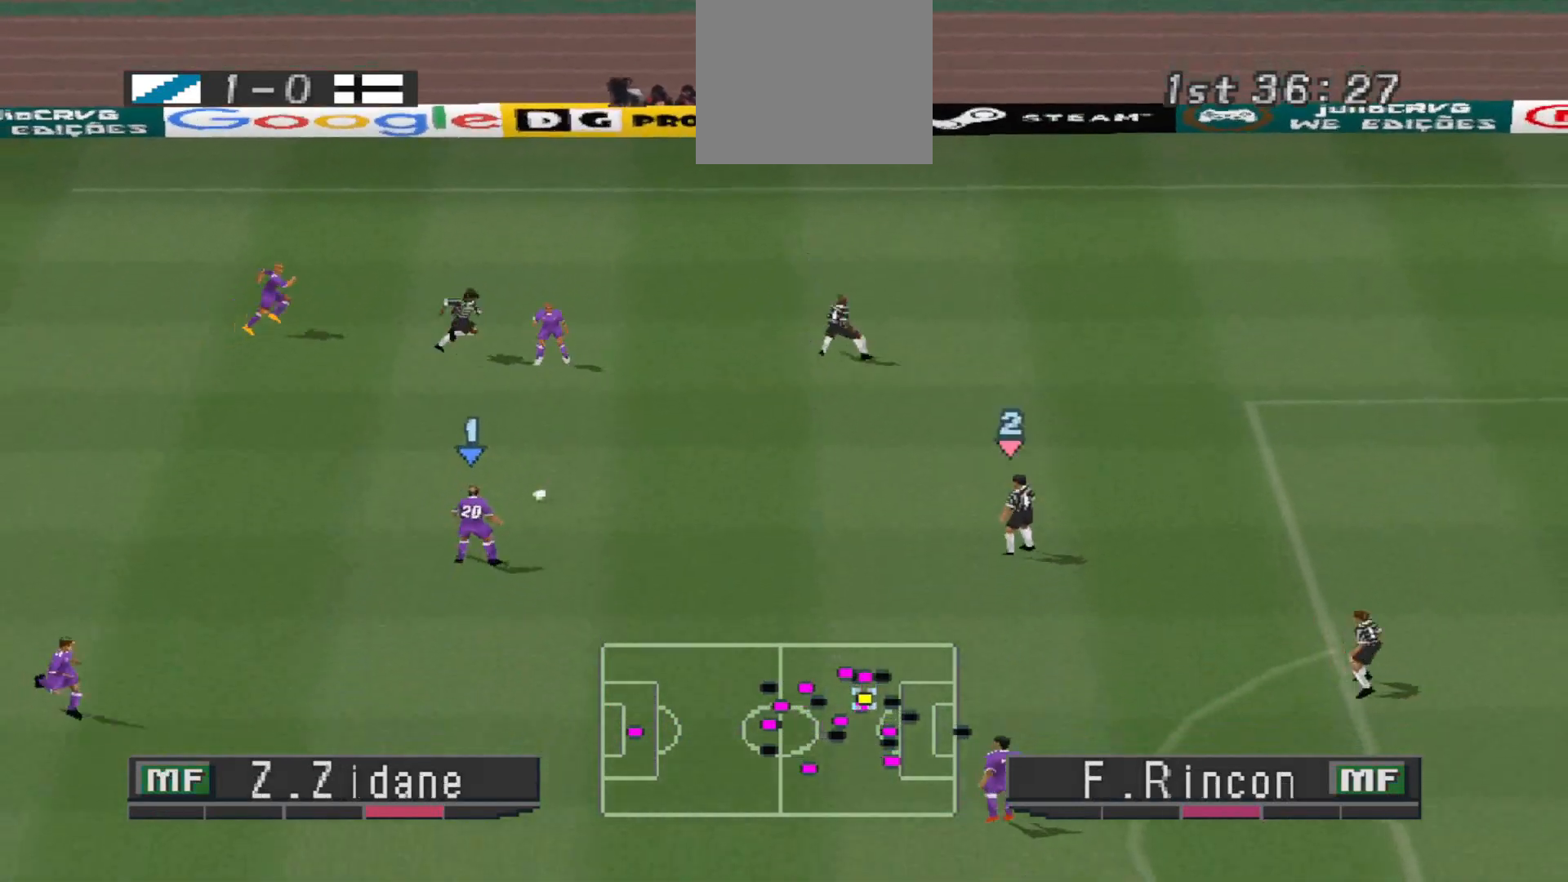
{"buttons": ["DPAD_DOWN", "DPAD_RIGHT"], "events": [[300, "CROSS", "down"], [467, "CROSS", "up"]]}
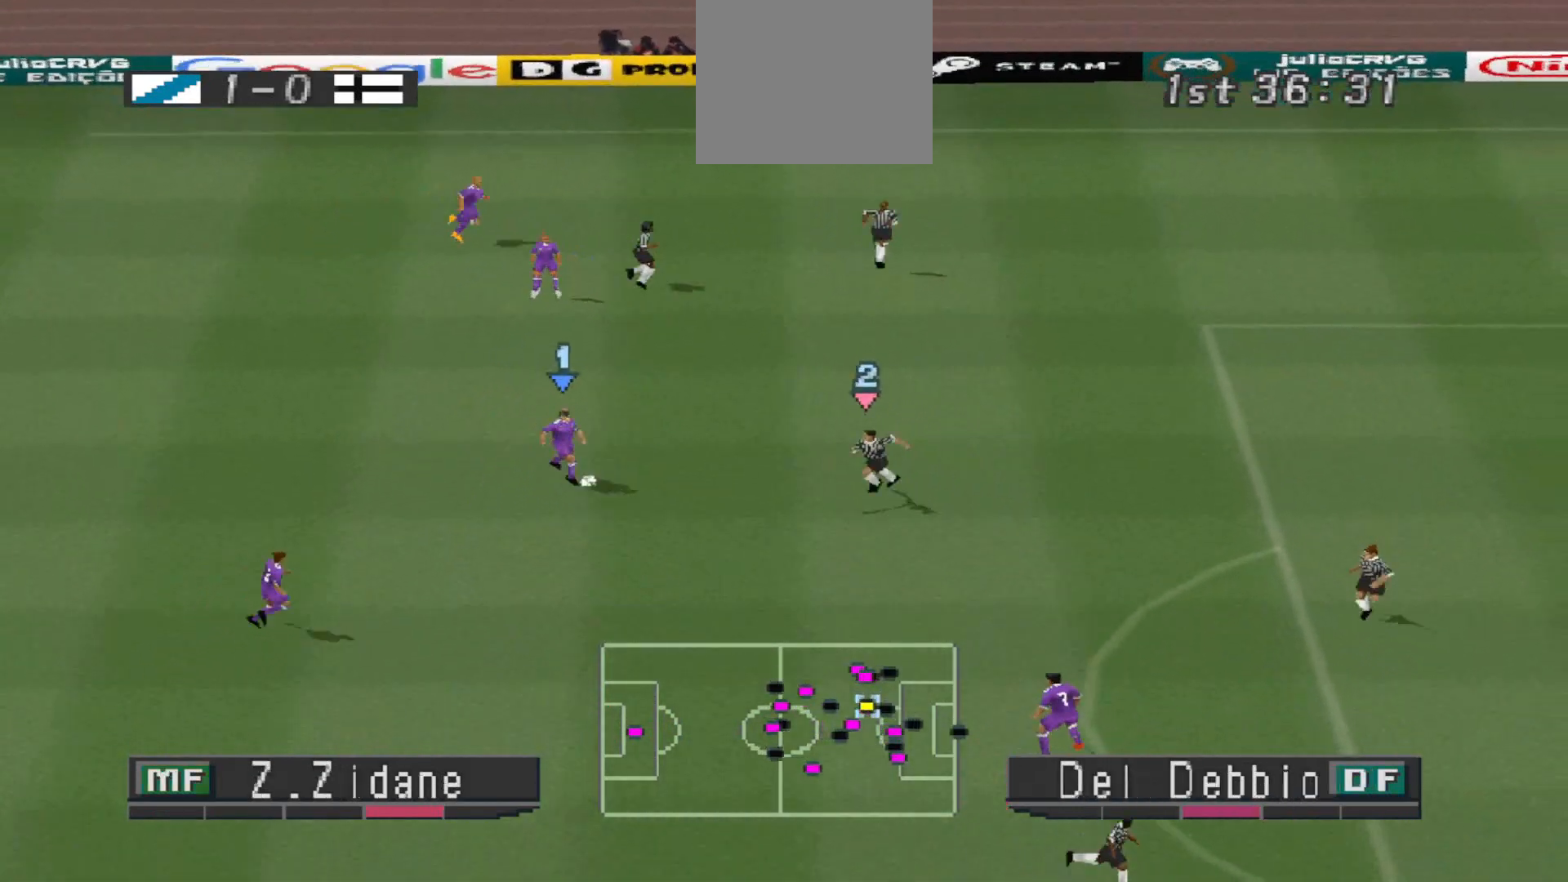
{"buttons": ["DPAD_RIGHT"], "events": [[100, "DPAD_RIGHT", "up"], [233, "DPAD_DOWN", "up"], [267, "DPAD_LEFT", "down"], [433, "DPAD_UP", "down"], [467, "DPAD_LEFT", "up"], [500, "DPAD_RIGHT", "down"], [500, "DPAD_UP", "up"]]}
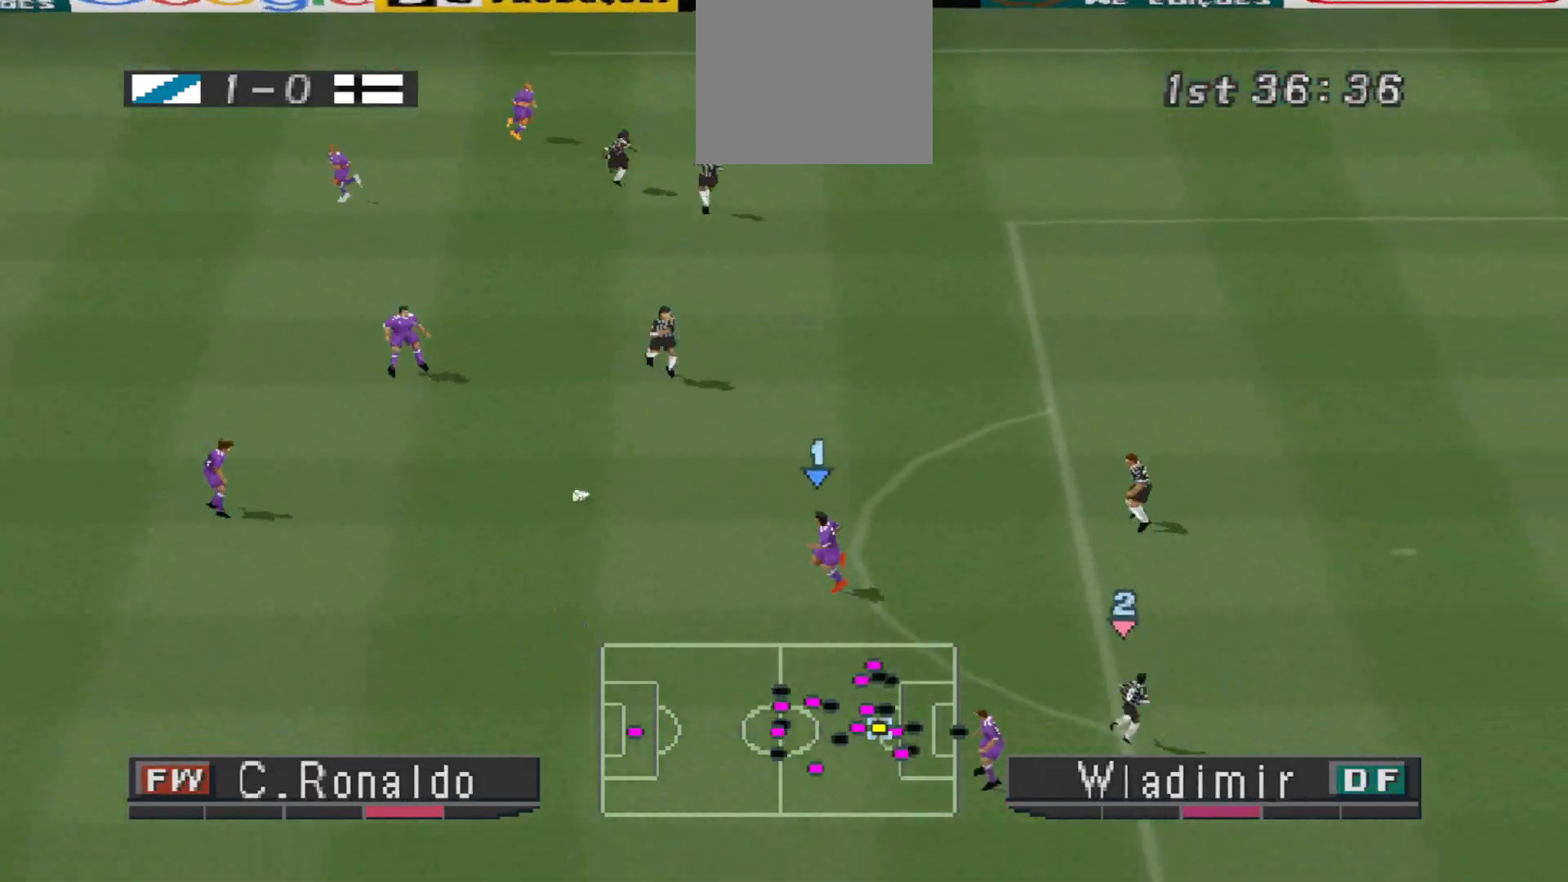
{"buttons": ["DPAD_DOWN"], "events": [[67, "DPAD_DOWN", "down"], [67, "DPAD_RIGHT", "up"], [100, "DPAD_LEFT", "down"], [233, "DPAD_LEFT", "up"]]}
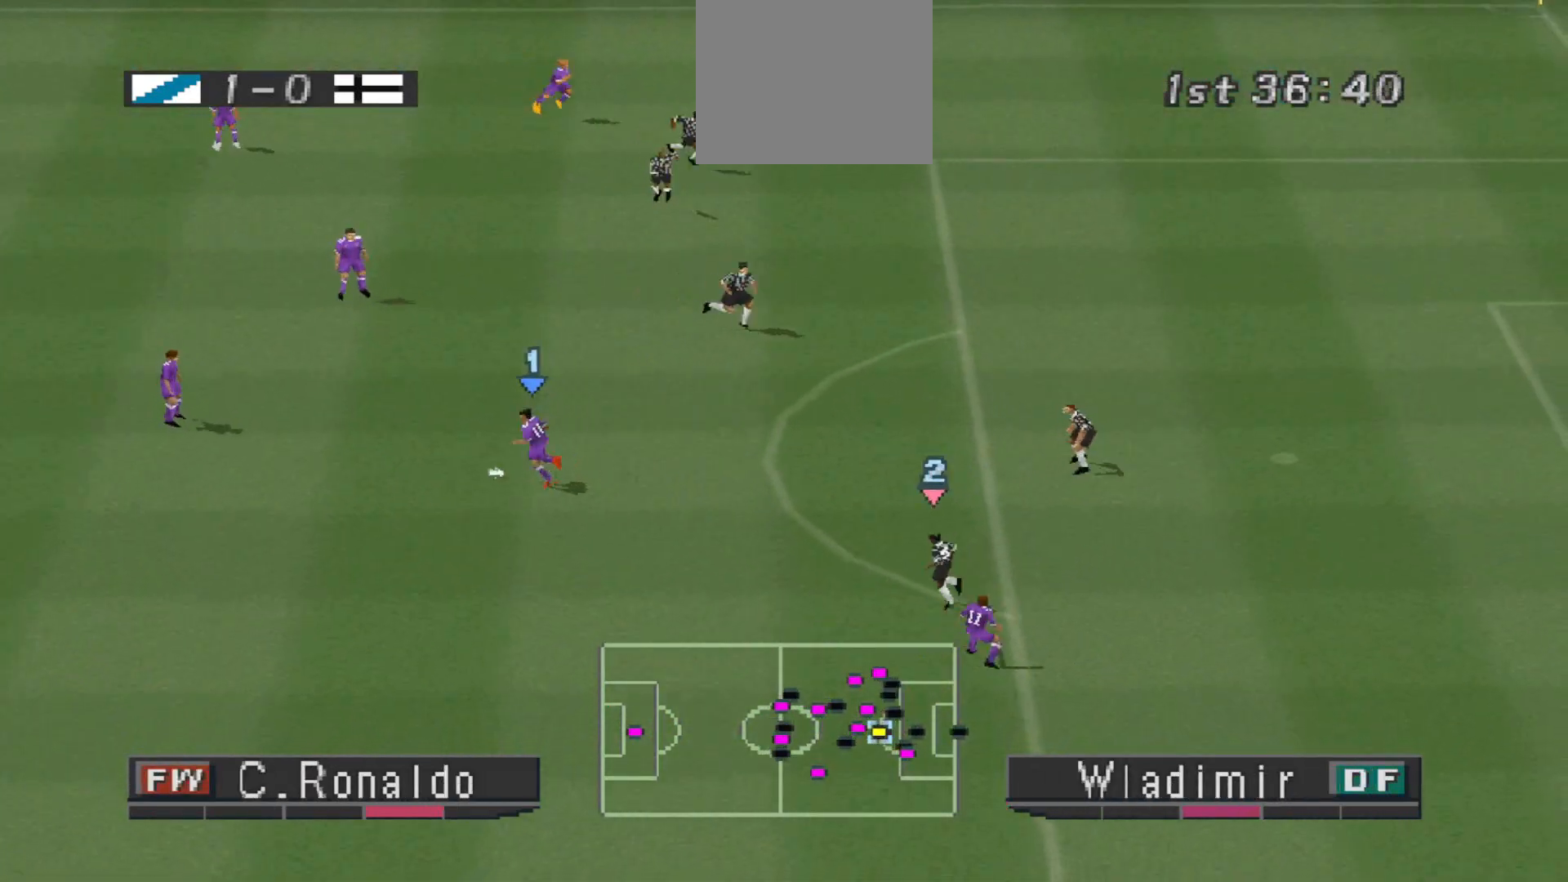
{"buttons": ["DPAD_DOWN", "DPAD_RIGHT"], "events": [[67, "CROSS", "down"], [67, "DPAD_RIGHT", "down"], [400, "CROSS", "up"]]}
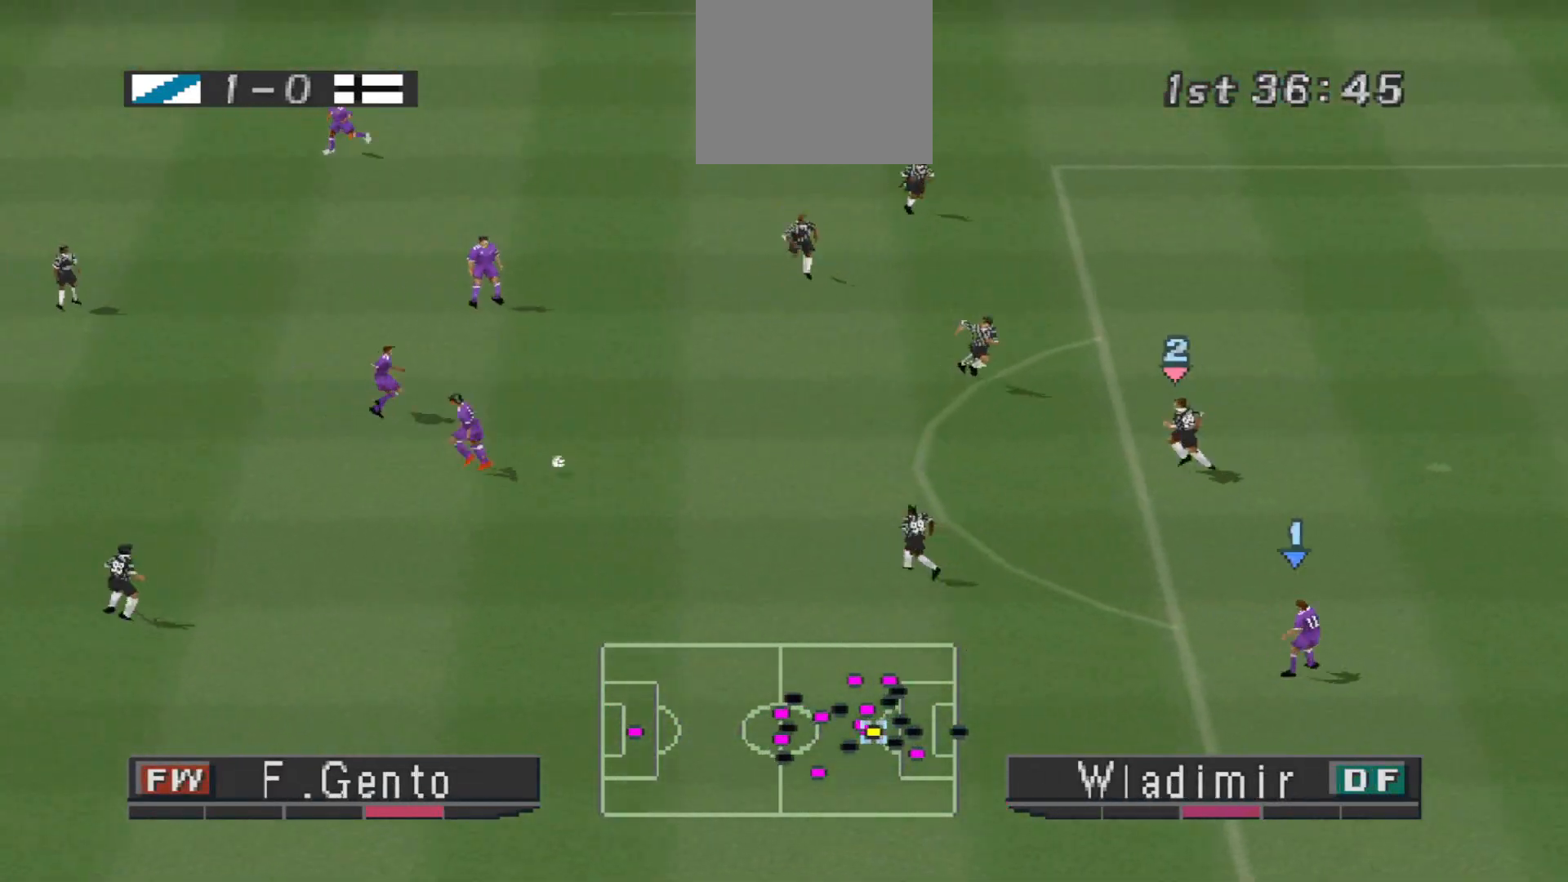
{"buttons": ["R1", "DPAD_UP", "DPAD_LEFT"], "events": [[33, "DPAD_RIGHT", "up"], [67, "DPAD_DOWN", "up"], [200, "DPAD_LEFT", "down"], [267, "DPAD_UP", "down"], [267, "R1", "down"]]}
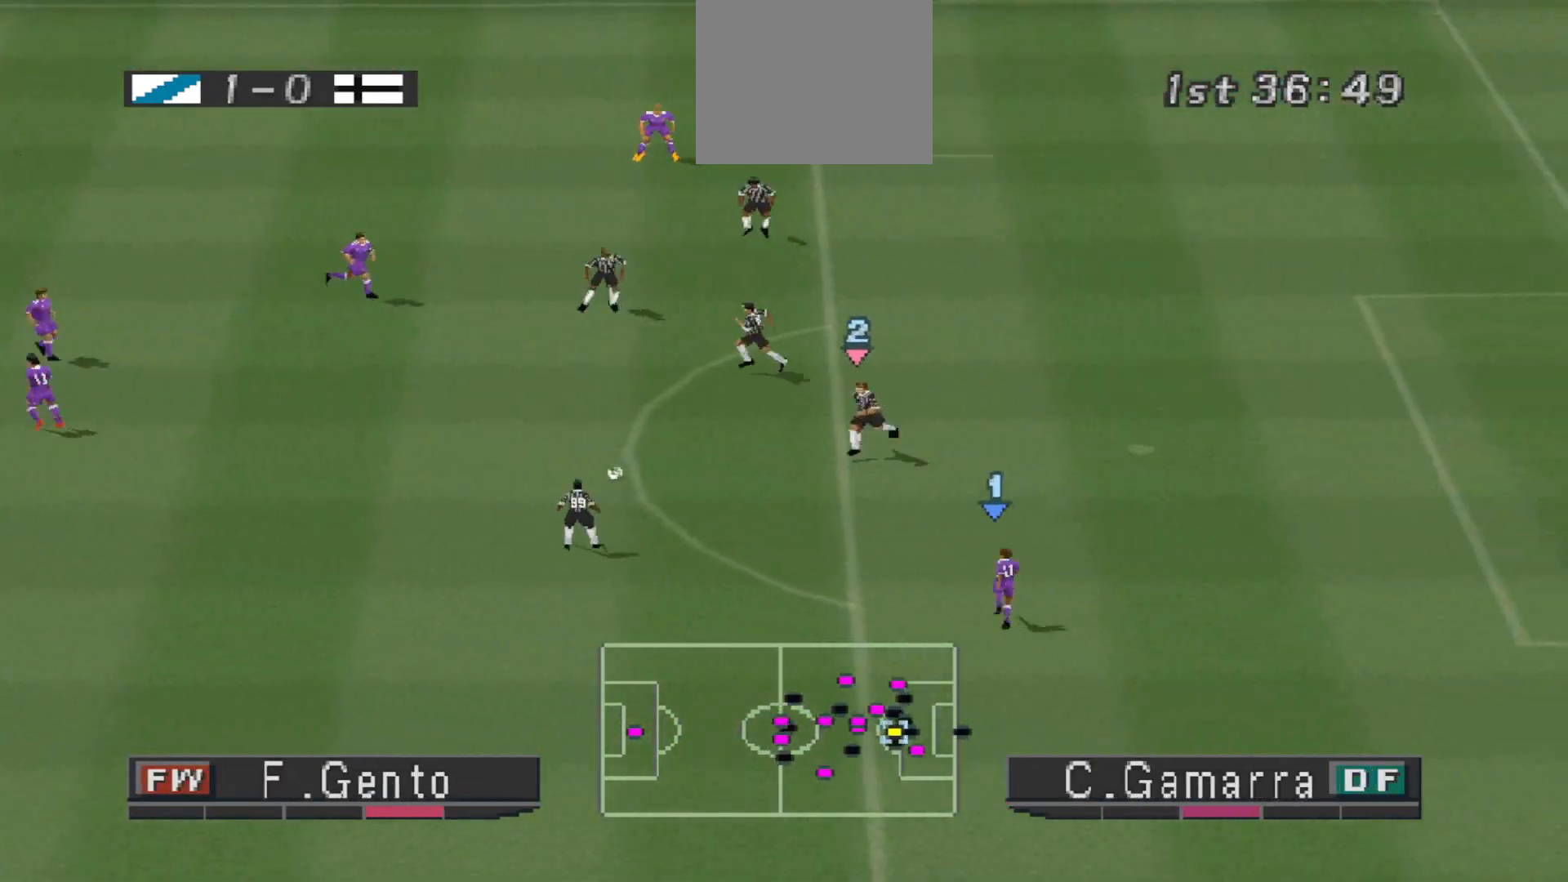
{"buttons": ["CROSS", "L1", "R1", "DPAD_UP", "DPAD_LEFT"], "events": [[400, "DPAD_UP", "up"], [467, "CROSS", "down"], [467, "DPAD_UP", "down"], [467, "L1", "down"]]}
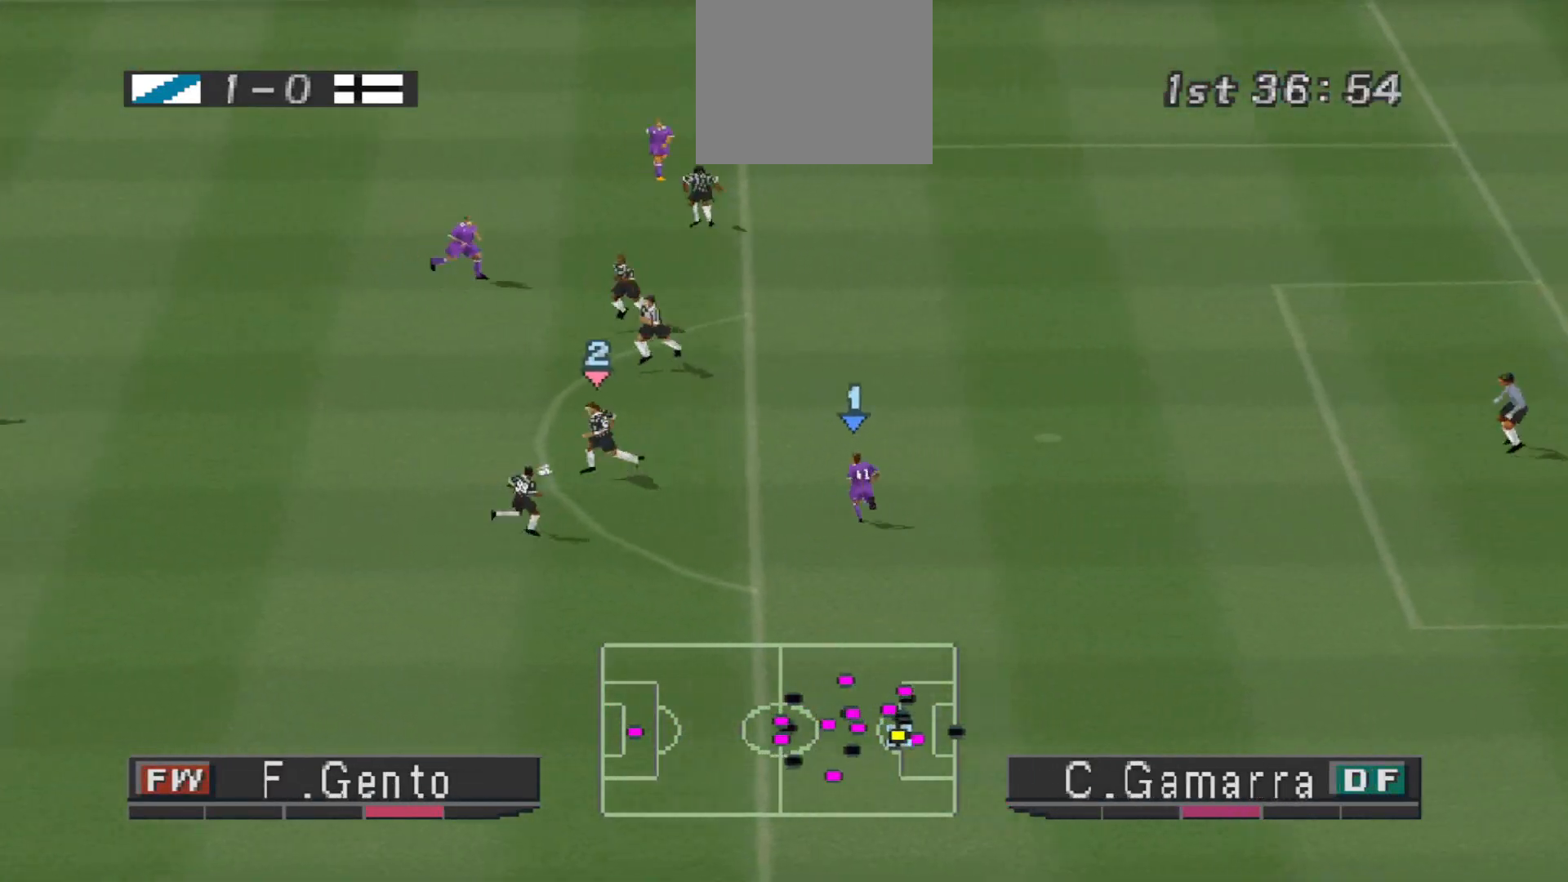
{"buttons": ["CROSS", "R1"], "events": [[33, "DPAD_UP", "up"], [67, "DPAD_LEFT", "up"], [67, "L1", "up"]]}
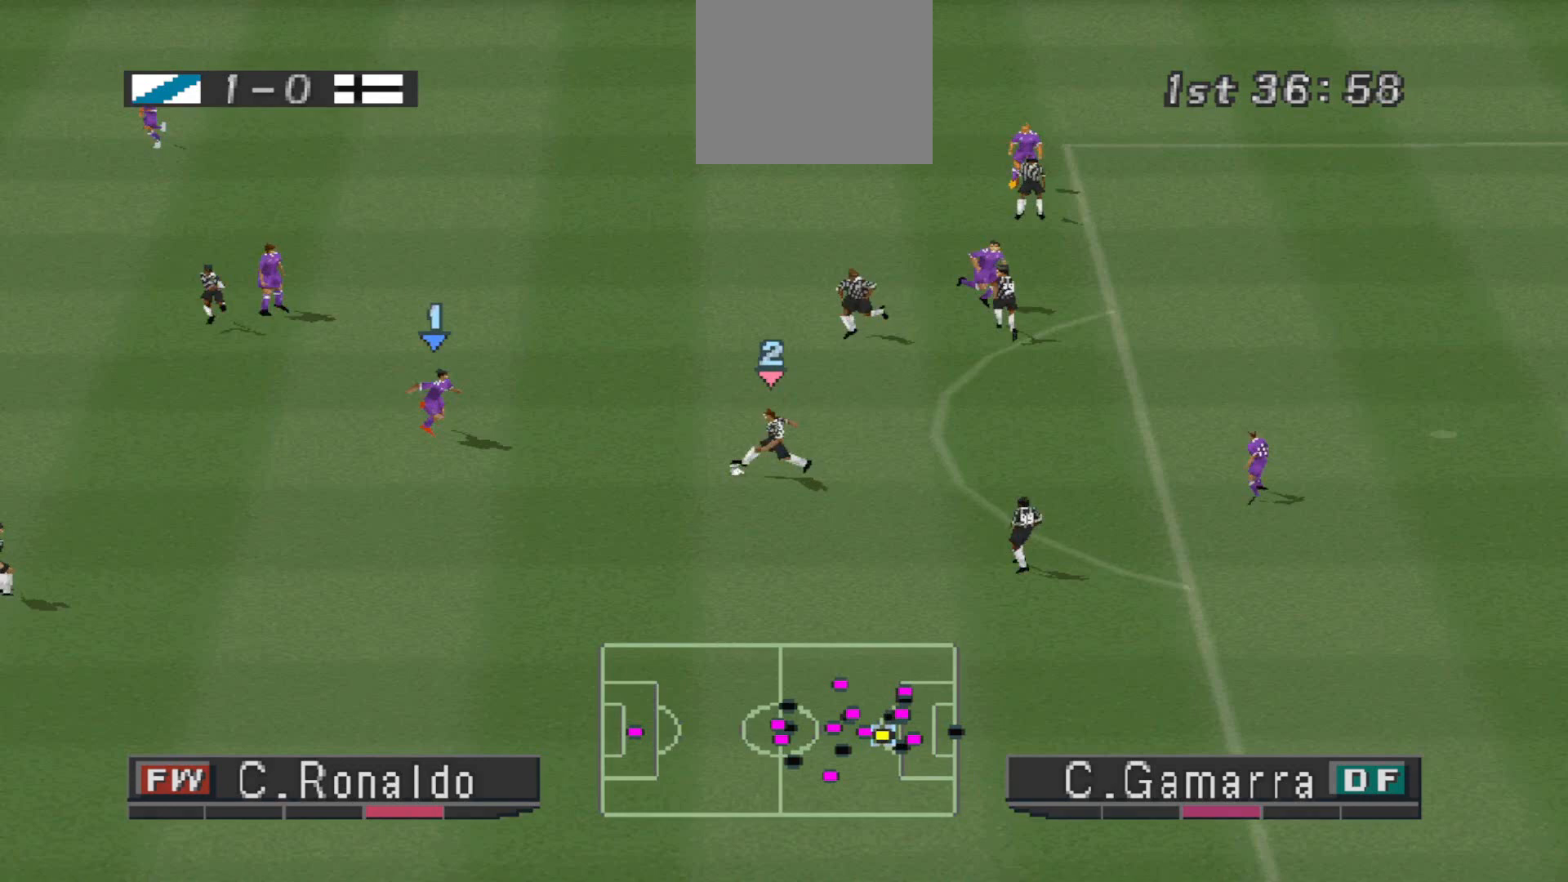
{"buttons": ["CROSS", "R1"], "events": []}
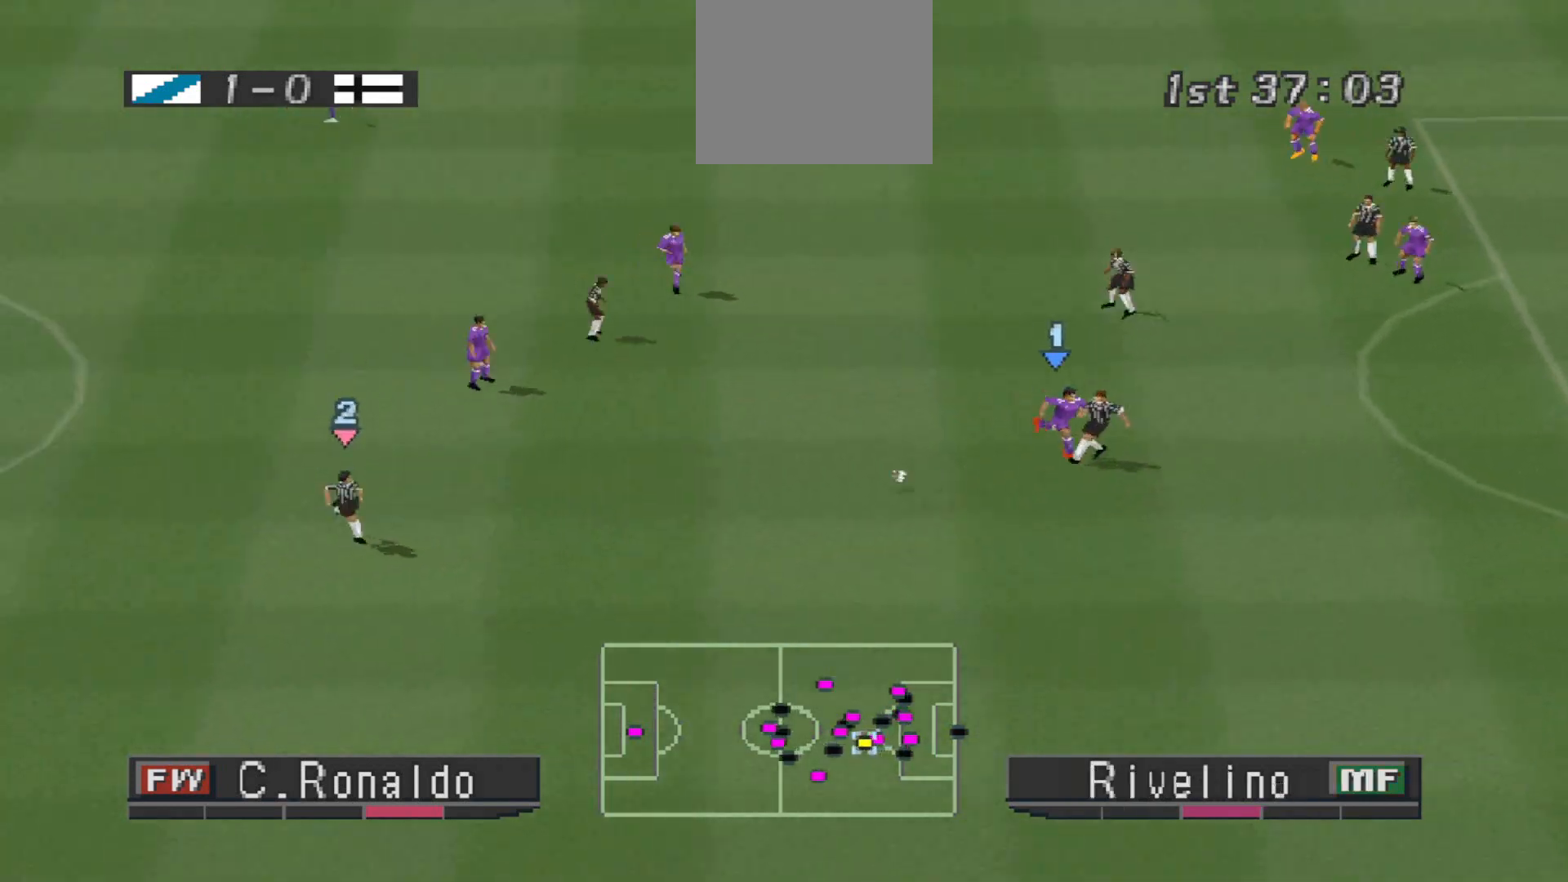
{"buttons": ["CROSS", "R1"], "events": [[133, "L1", "down"], [267, "L1", "up"]]}
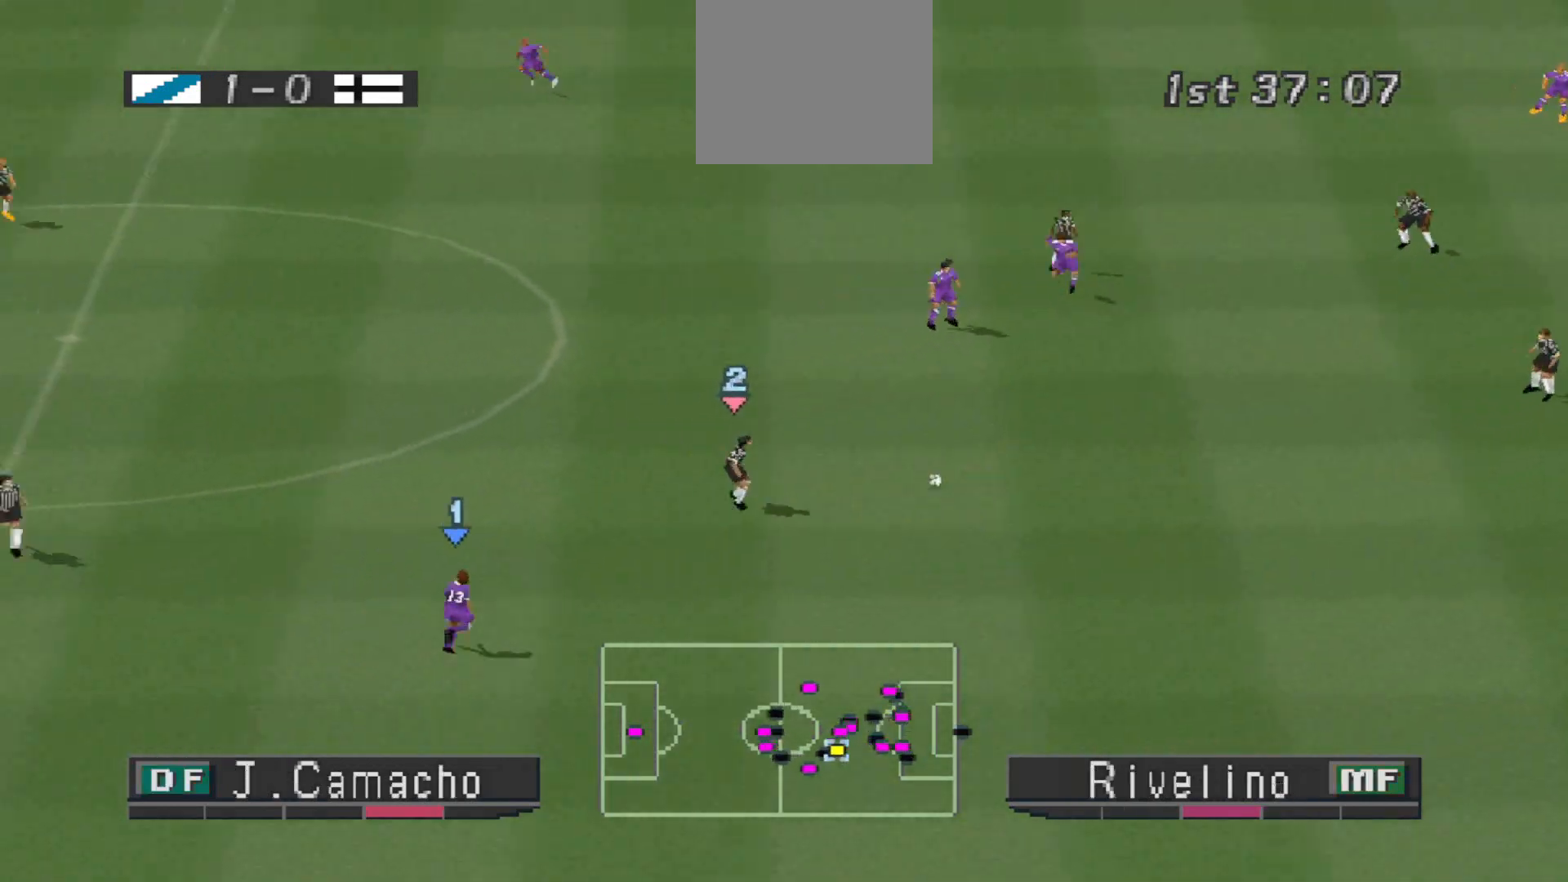
{"buttons": ["CROSS", "R1"], "events": []}
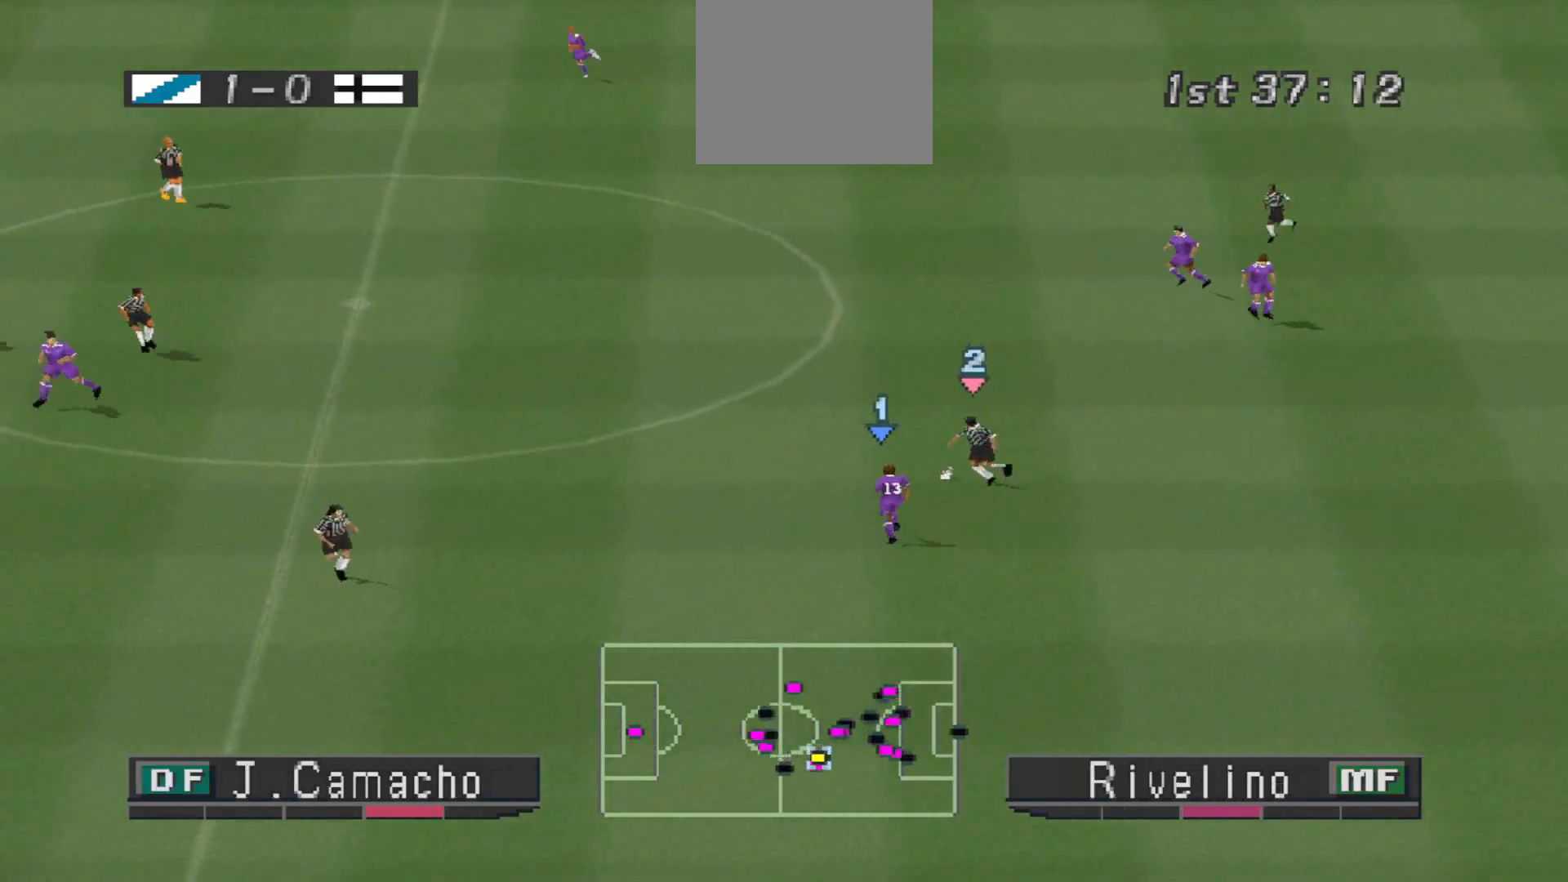
{"buttons": ["CROSS", "L1", "R1"], "events": [[400, "L1", "down"]]}
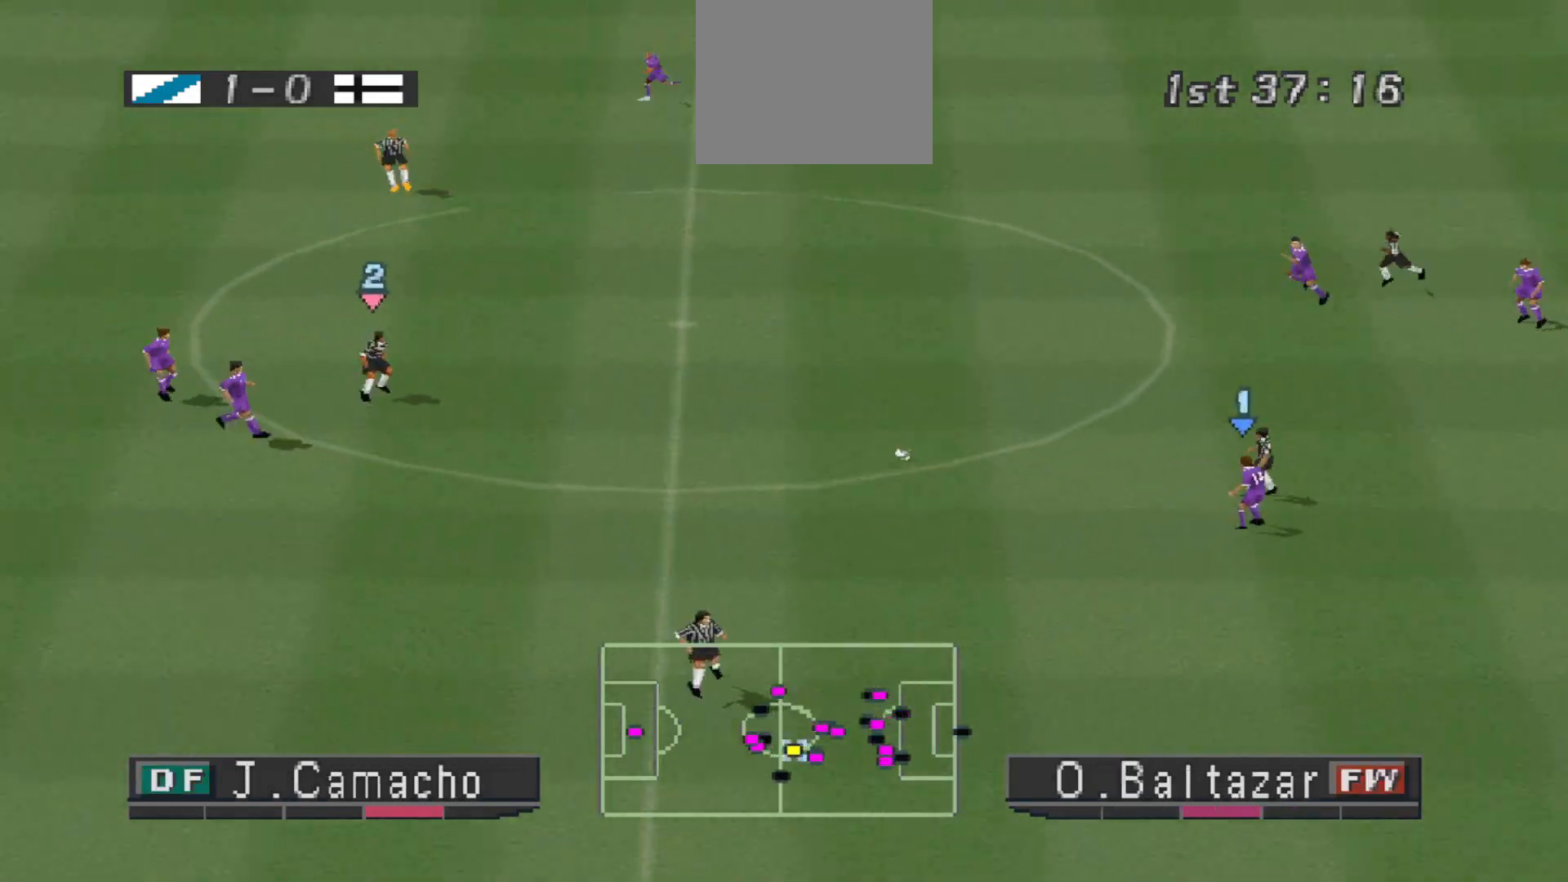
{"buttons": ["R1", "DPAD_UP"], "events": [[33, "L1", "up"], [300, "CROSS", "up"], [300, "DPAD_UP", "down"]]}
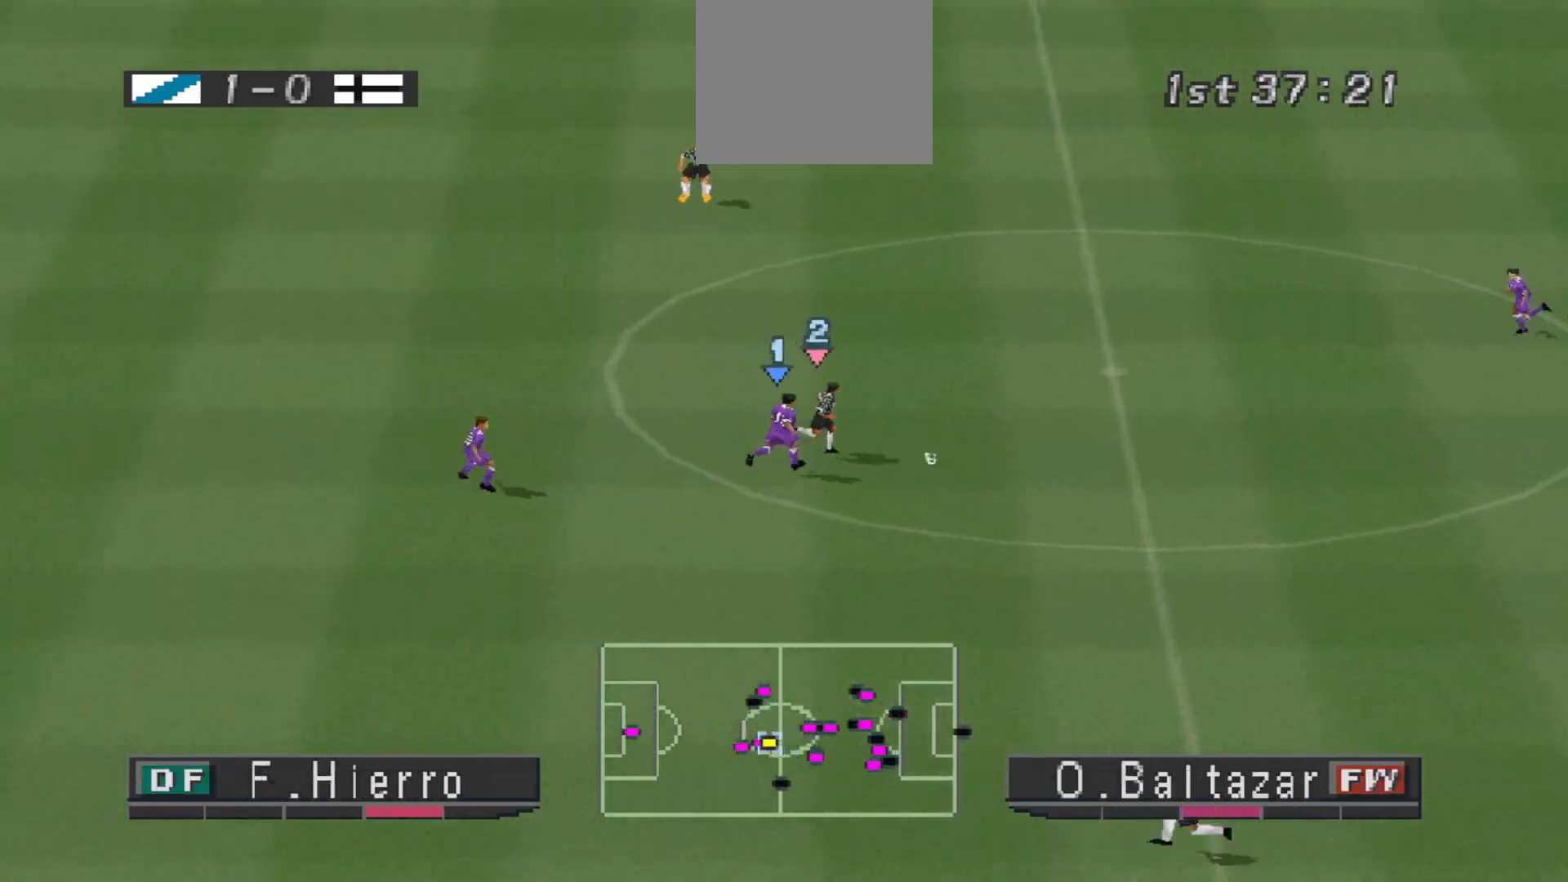
{"buttons": ["CROSS", "R1", "DPAD_RIGHT"], "events": [[300, "DPAD_RIGHT", "down"], [467, "CROSS", "down"], [467, "DPAD_UP", "up"]]}
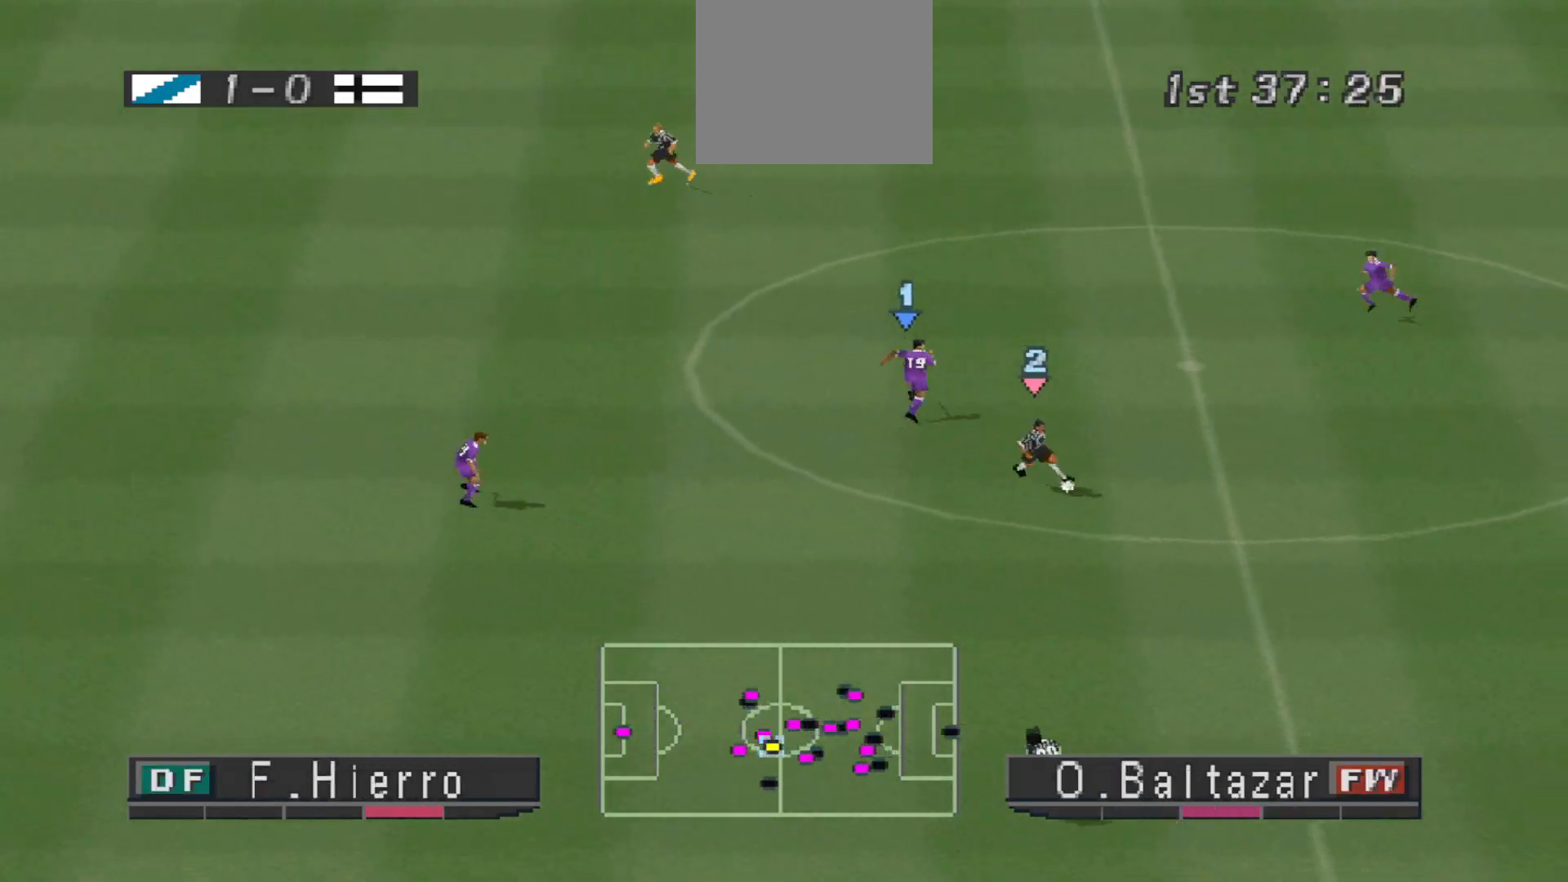
{"buttons": ["L1", "R1", "DPAD_LEFT"], "events": [[67, "DPAD_RIGHT", "up"], [400, "L1", "down"], [467, "CROSS", "up"], [467, "DPAD_LEFT", "down"]]}